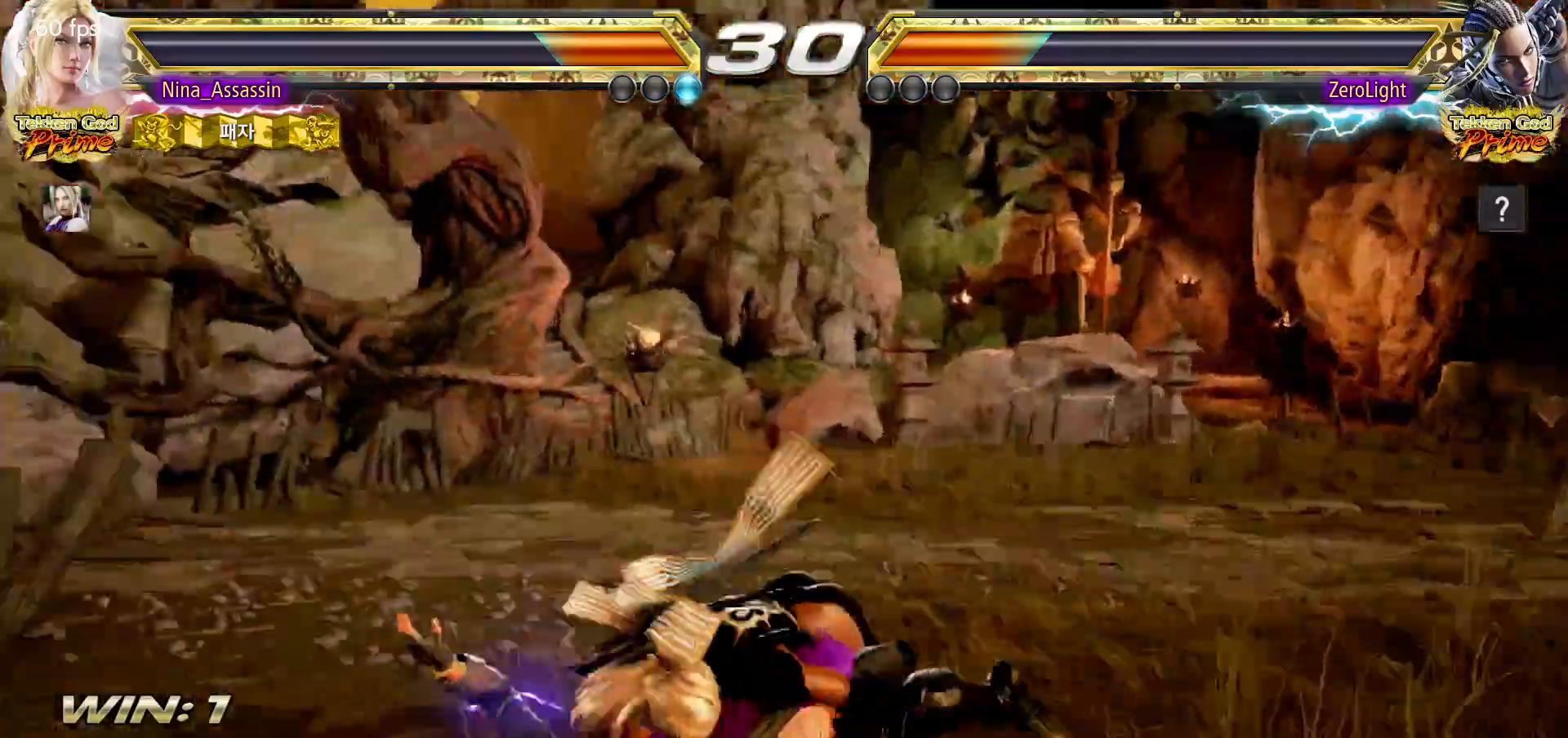
Gameplay with a controller (arcade stick); each line is a JSON object with the inputs held at the frame after it (dt_ms = milliseconds from this image to that frame). "events" lists button and stick changes between this image and that frame as [ms after this image, input, new state], when the widget could be followed in between. Not read: L3 R3.
{"dt_ms": 500, "buttons": [], "left_stick": "center", "events": [[17, "SQUARE", "up"], [50, "TRIANGLE", "down"], [100, "TRIANGLE", "up"], [133, "SQUARE", "down"], [183, "SQUARE", "up"], [217, "TRIANGLE", "down"], [250, "TRIANGLE", "up"], [283, "SQUARE", "down"], [333, "SQUARE", "up"], [383, "TRIANGLE", "down"], [400, "TRIANGLE", "up"], [433, "SQUARE", "down"], [483, "SQUARE", "up"]]}
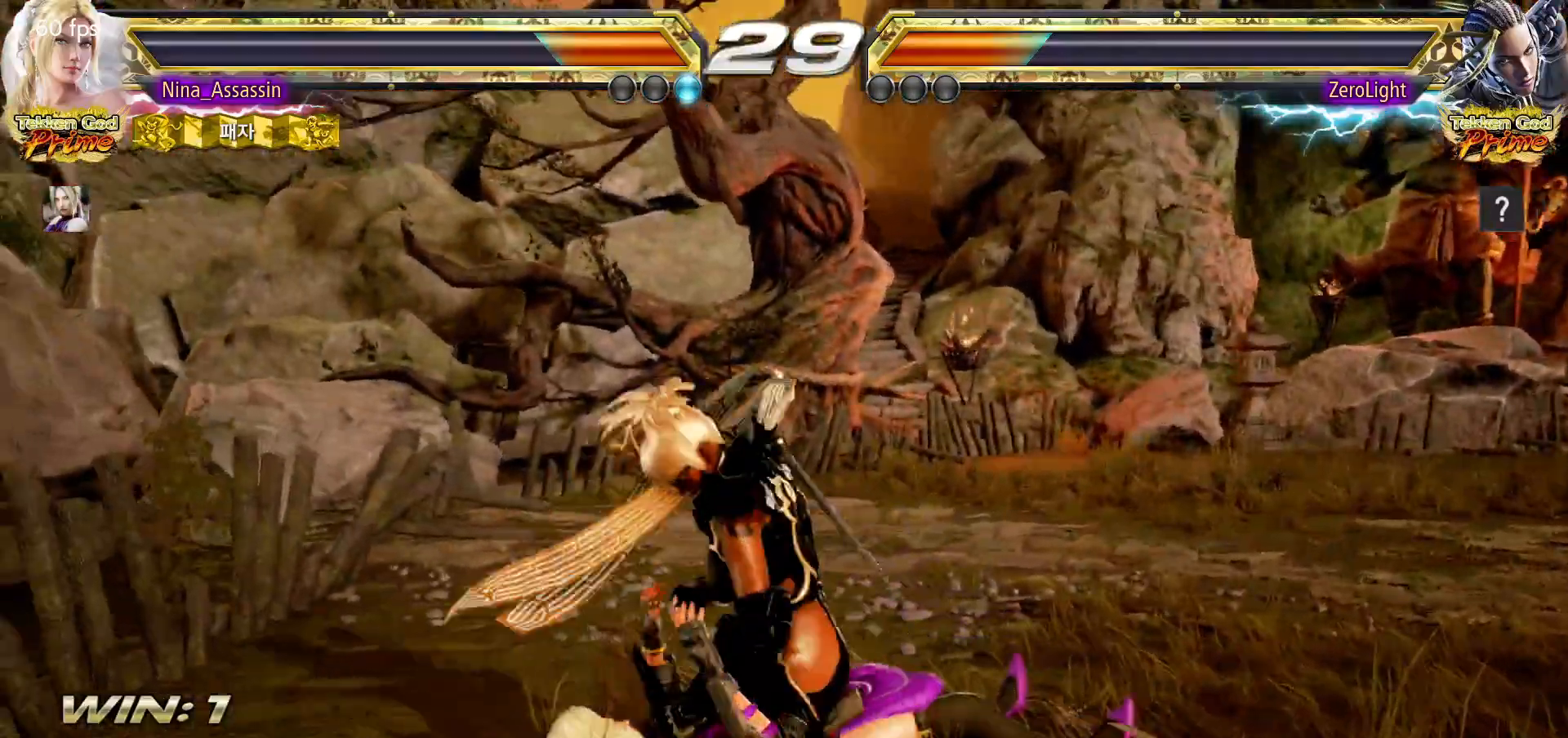
{"dt_ms": 500, "buttons": [], "left_stick": "center", "events": [[33, "TRIANGLE", "down"], [67, "TRIANGLE", "up"], [117, "SQUARE", "down"], [150, "SQUARE", "up"], [200, "TRIANGLE", "down"], [233, "TRIANGLE", "up"], [267, "SQUARE", "down"], [317, "SQUARE", "up"], [367, "TRIANGLE", "down"], [417, "TRIANGLE", "up"], [450, "SQUARE", "down"], [500, "SQUARE", "up"]]}
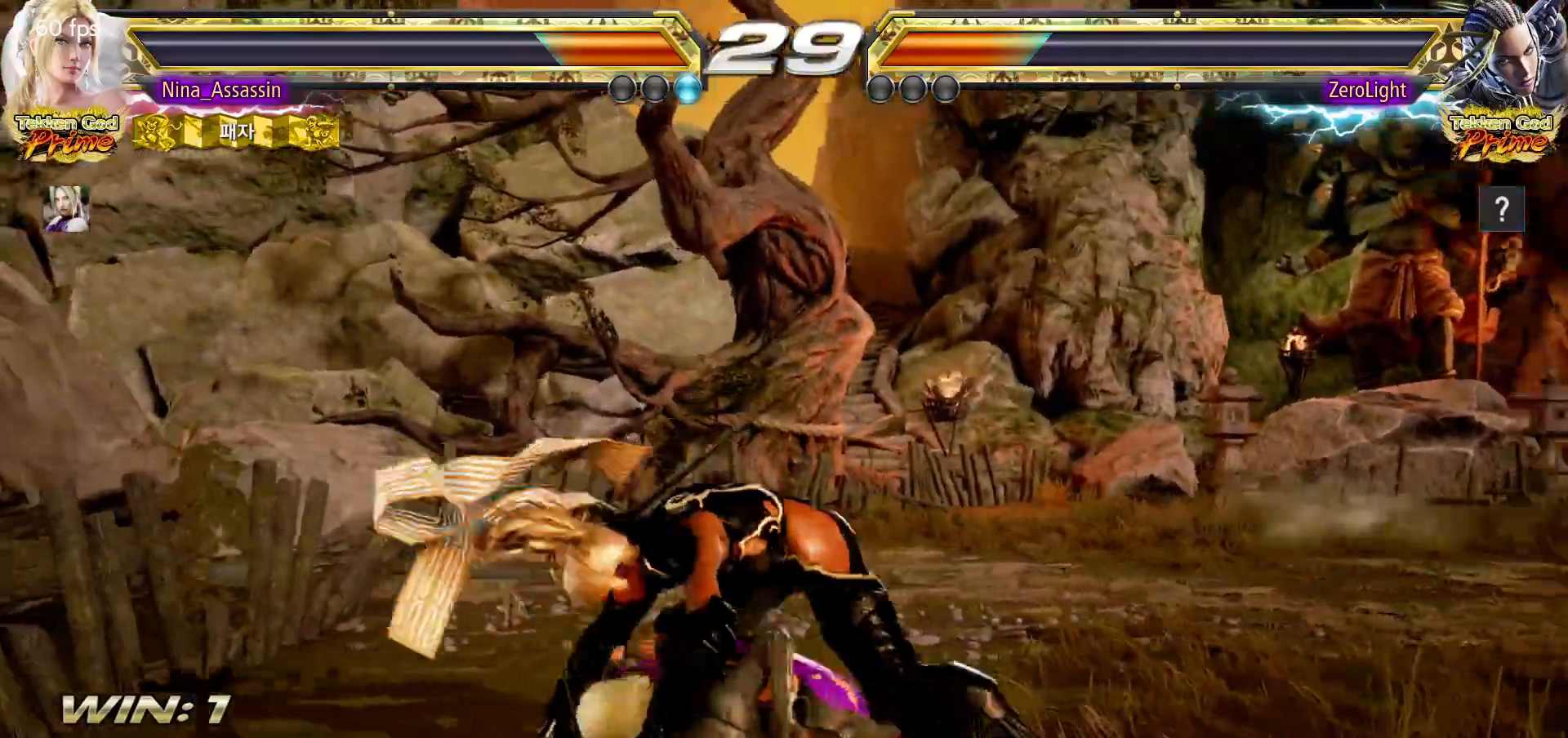
{"dt_ms": 500, "buttons": [], "left_stick": "center", "events": [[33, "TRIANGLE", "down"], [83, "TRIANGLE", "up"], [117, "SQUARE", "down"], [167, "SQUARE", "up"], [217, "TRIANGLE", "down"], [250, "TRIANGLE", "up"], [283, "SQUARE", "down"], [333, "SQUARE", "up"]]}
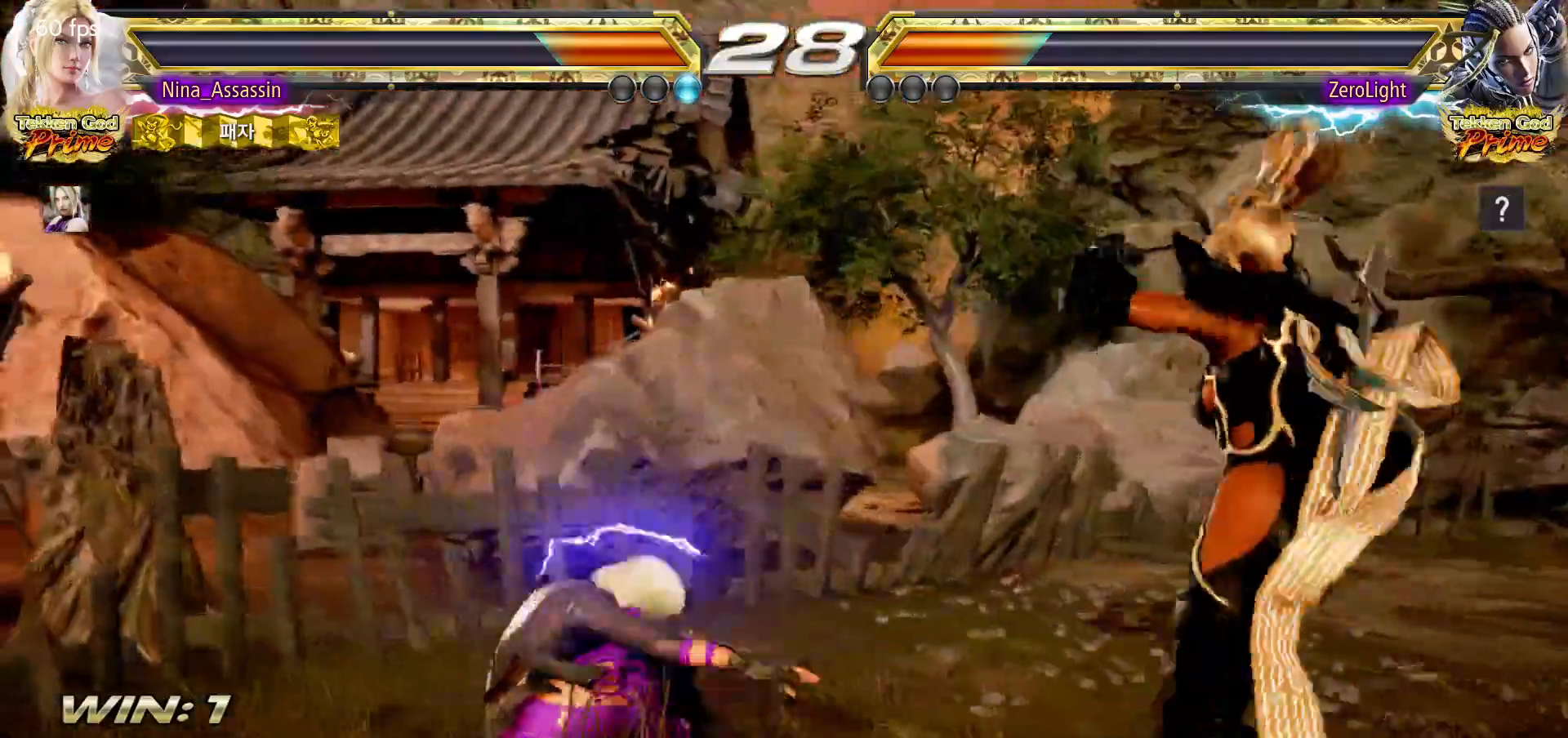
{"dt_ms": 500, "buttons": ["TRIANGLE"], "left_stick": "down-left", "events": [[50, "left_stick", "down-left"], [100, "TRIANGLE", "down"], [133, "TRIANGLE", "up"], [167, "TRIANGLE", "down"], [217, "TRIANGLE", "up"], [250, "TRIANGLE", "down"], [300, "TRIANGLE", "up"], [350, "TRIANGLE", "down"], [367, "TRIANGLE", "up"], [417, "TRIANGLE", "down"], [450, "TRIANGLE", "up"], [500, "TRIANGLE", "down"]]}
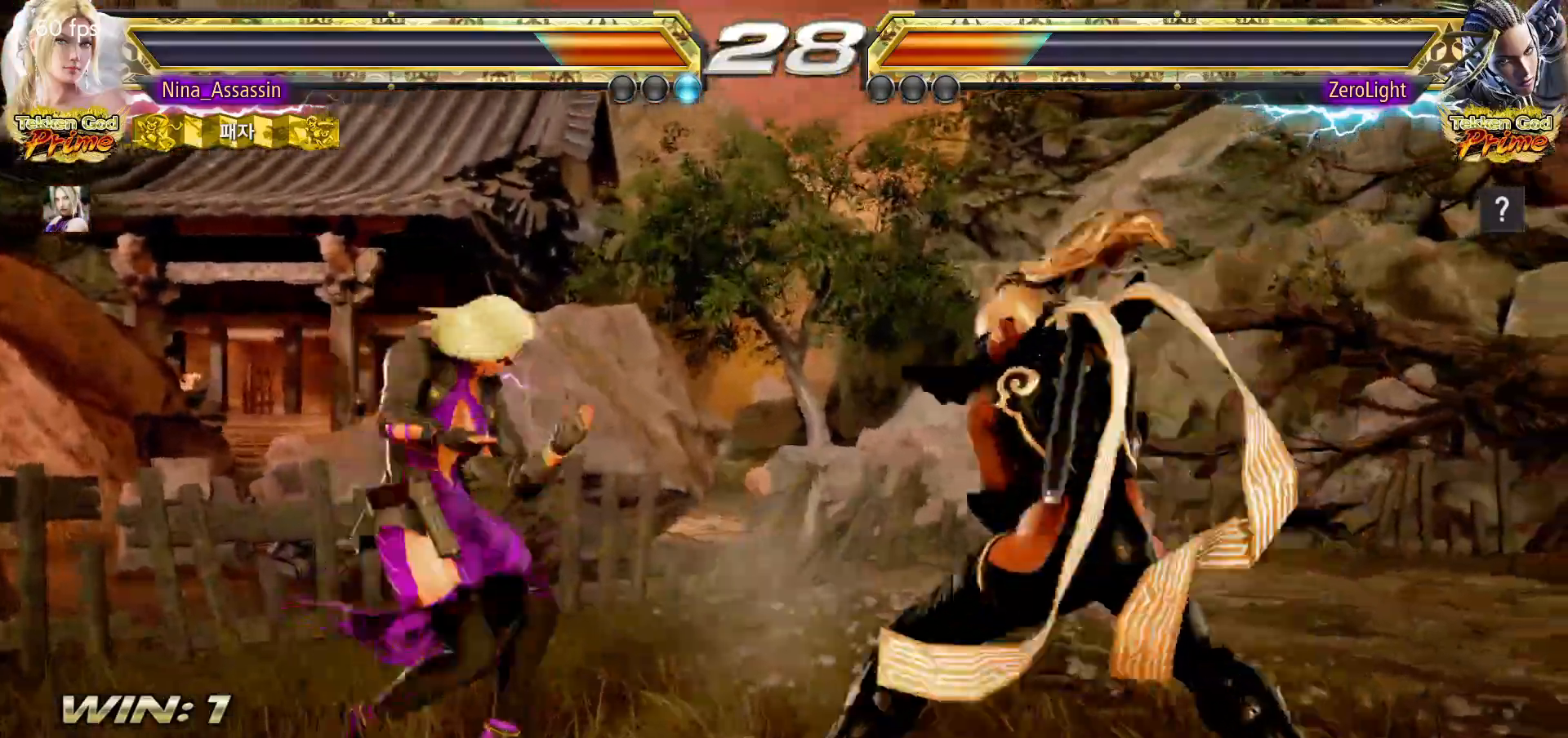
{"dt_ms": 500, "buttons": [], "left_stick": "left", "events": [[17, "TRIANGLE", "up"], [50, "left_stick", "center"], [167, "left_stick", "left"]]}
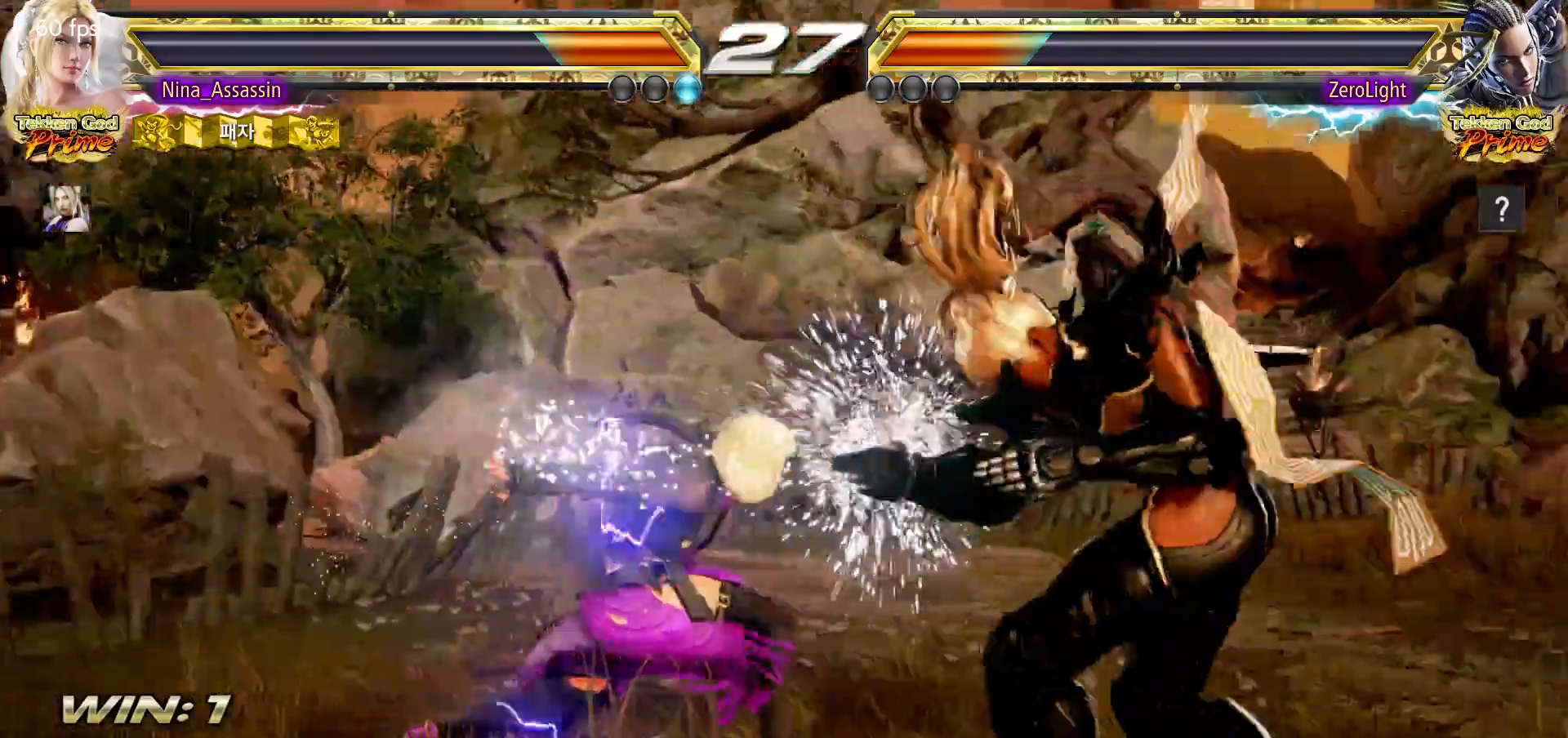
{"dt_ms": 500, "buttons": [], "left_stick": "center", "events": [[217, "left_stick", "center"], [267, "left_stick", "down-right"], [300, "SQUARE", "down"], [350, "SQUARE", "up"], [417, "TRIANGLE", "down"], [433, "left_stick", "center"], [483, "TRIANGLE", "up"]]}
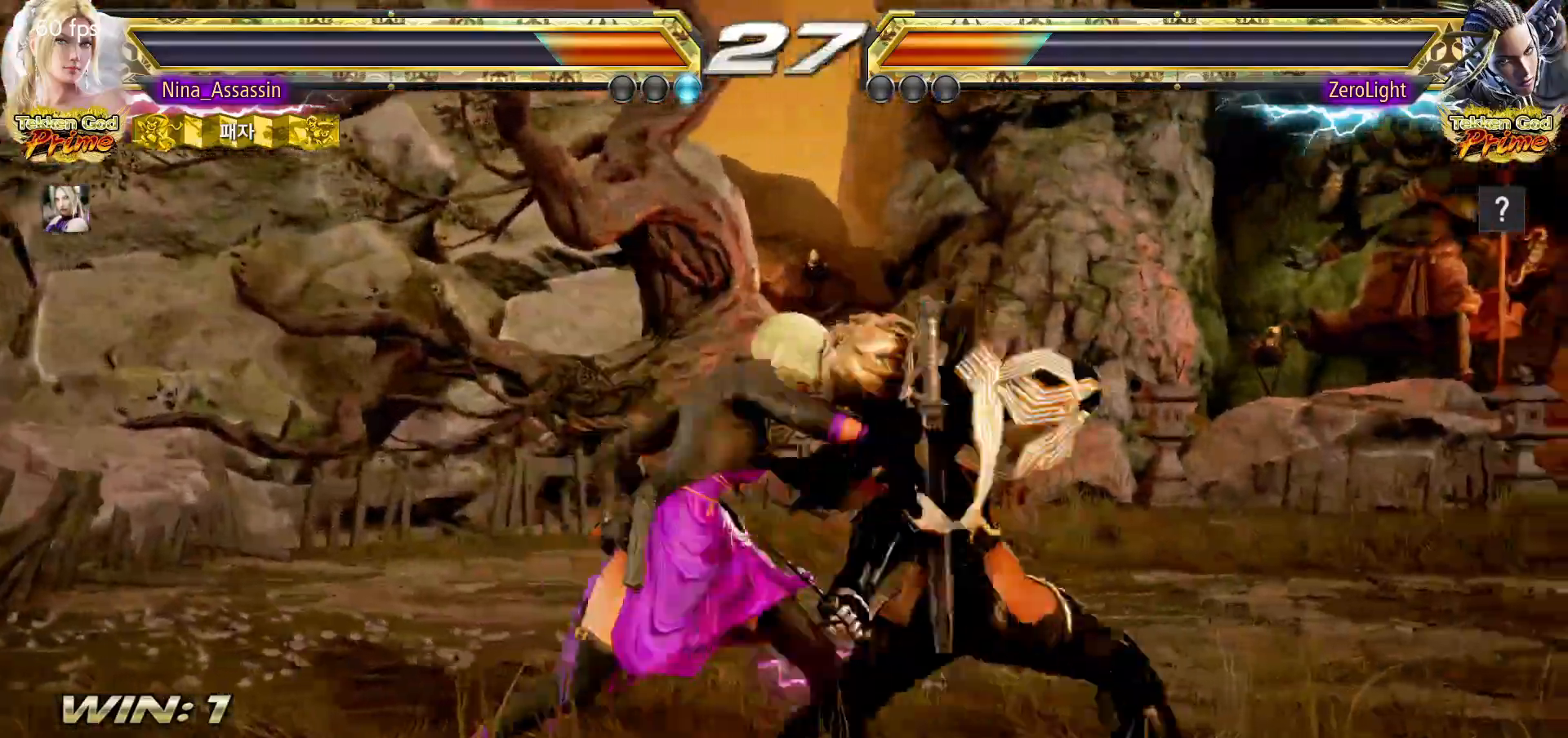
{"dt_ms": 500, "buttons": [], "left_stick": "left", "events": [[483, "left_stick", "left"]]}
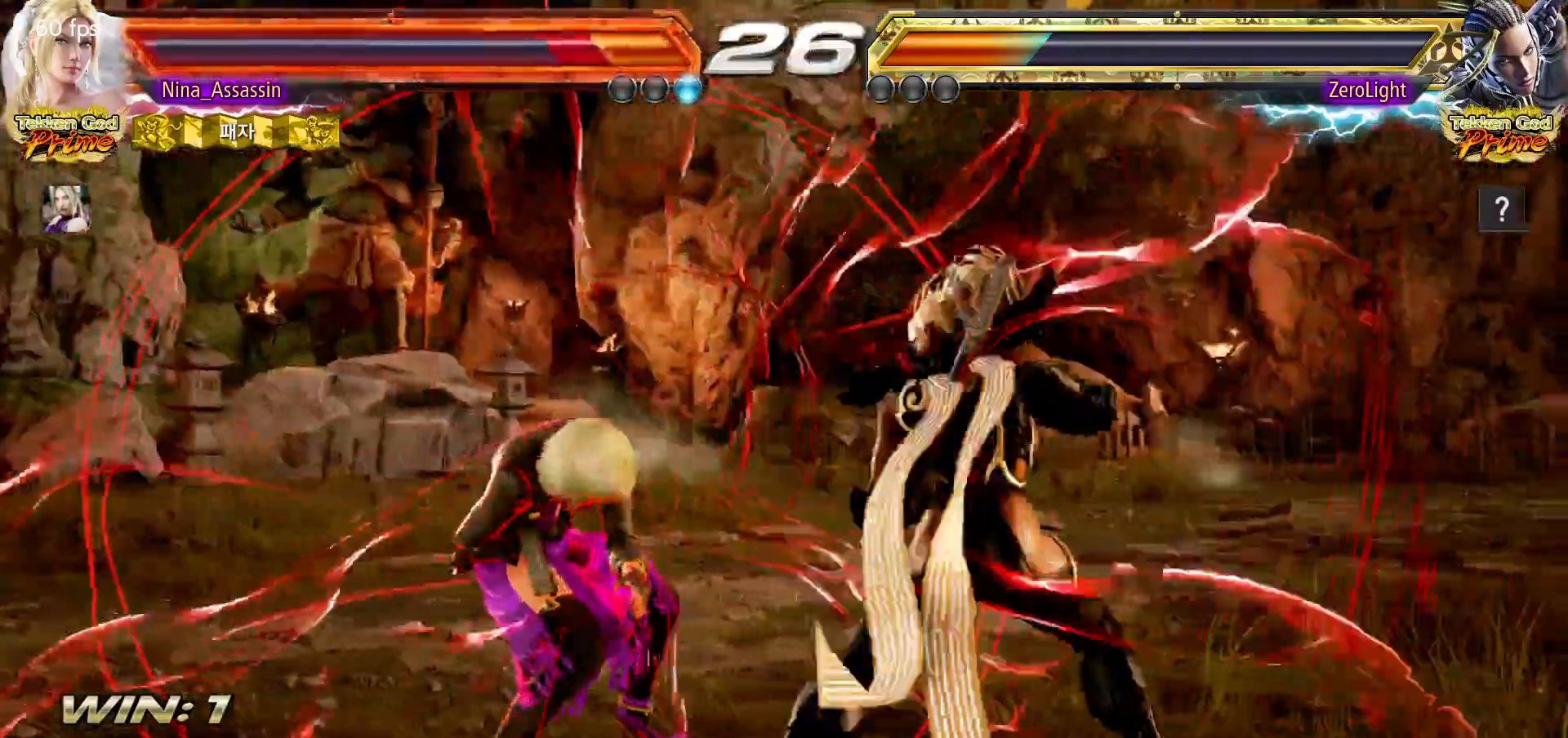
{"dt_ms": 500, "buttons": [], "left_stick": "down-left", "events": [[50, "left_stick", "center"], [117, "left_stick", "left"], [400, "left_stick", "down-left"]]}
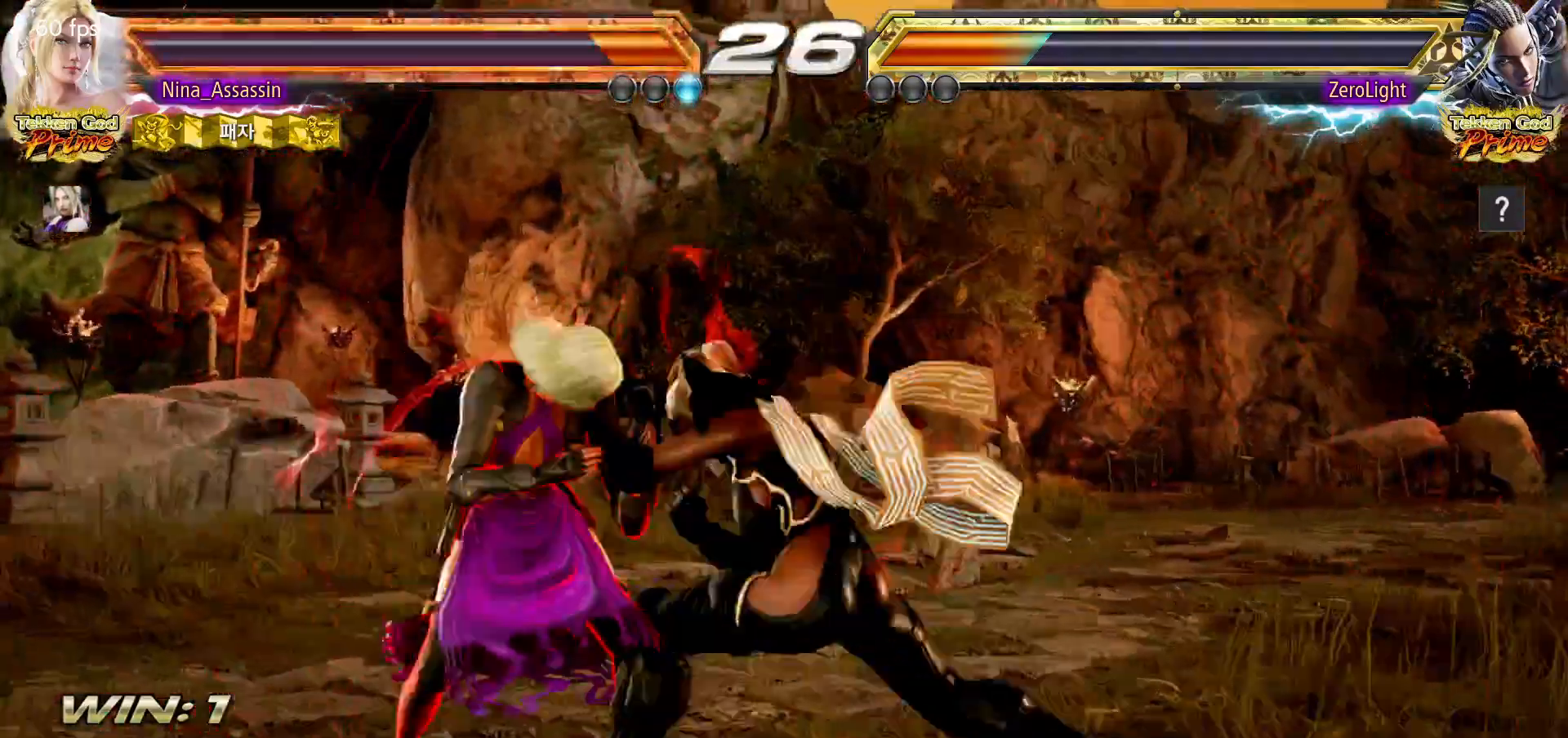
{"dt_ms": 500, "buttons": [], "left_stick": "center", "events": [[67, "left_stick", "left"], [300, "left_stick", "center"], [350, "SQUARE", "down"], [383, "left_stick", "down-right"], [400, "SQUARE", "up"], [450, "left_stick", "center"]]}
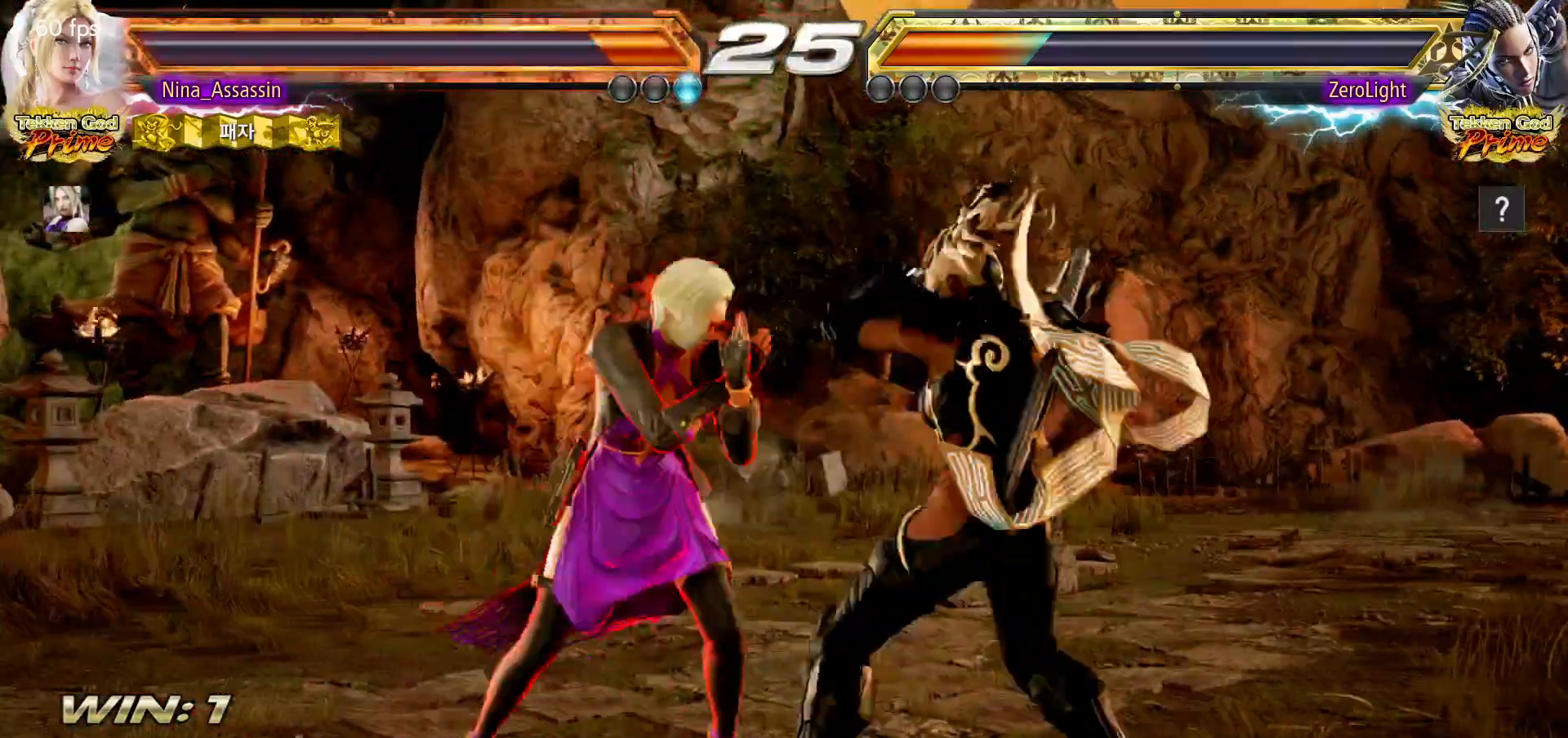
{"dt_ms": 500, "buttons": [], "left_stick": "center", "events": [[100, "TRIANGLE", "down"], [167, "TRIANGLE", "up"], [367, "left_stick", "up"], [417, "left_stick", "center"]]}
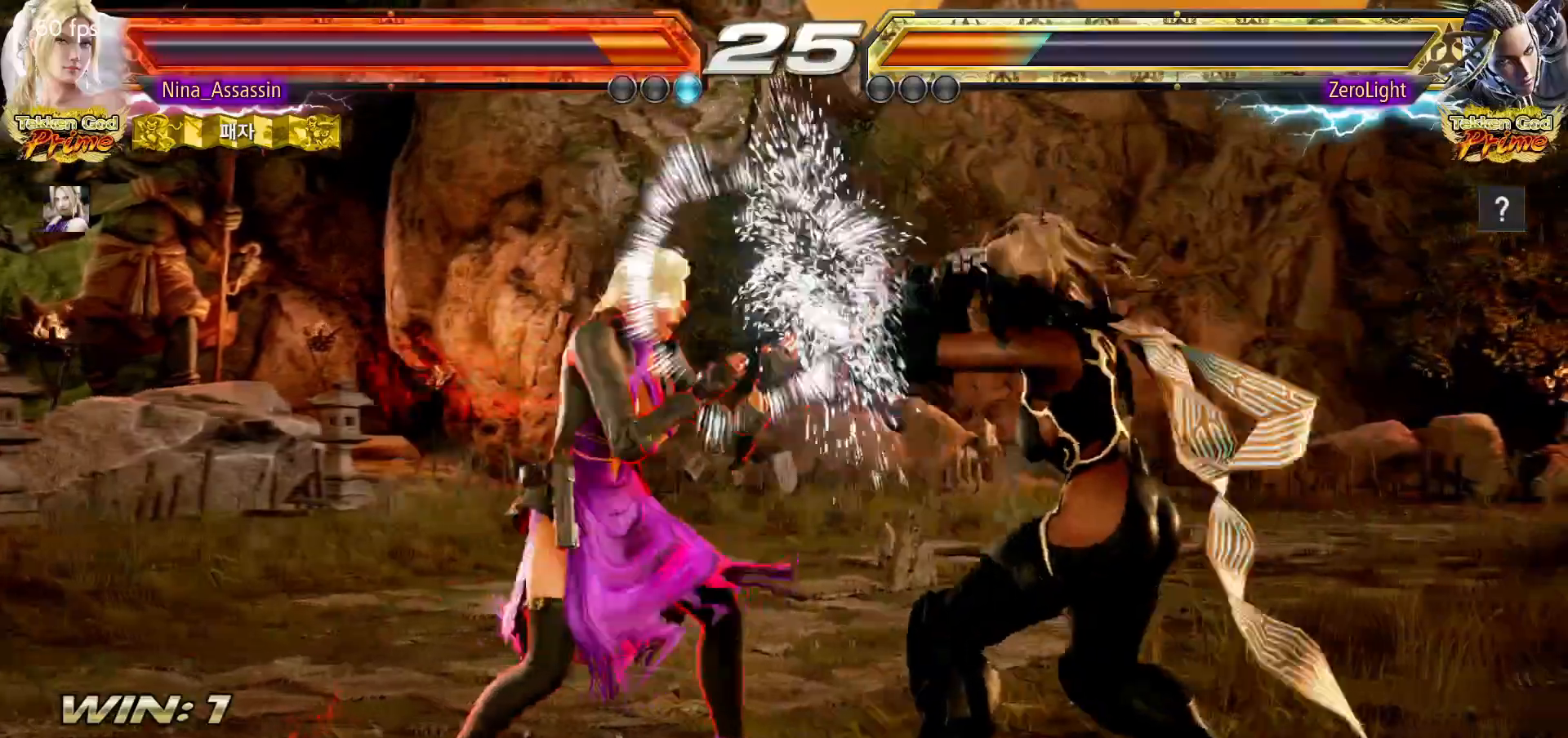
{"dt_ms": 500, "buttons": [], "left_stick": "center", "events": [[33, "SQUARE", "down"], [100, "SQUARE", "up"], [200, "left_stick", "left"], [417, "left_stick", "up"], [467, "left_stick", "center"]]}
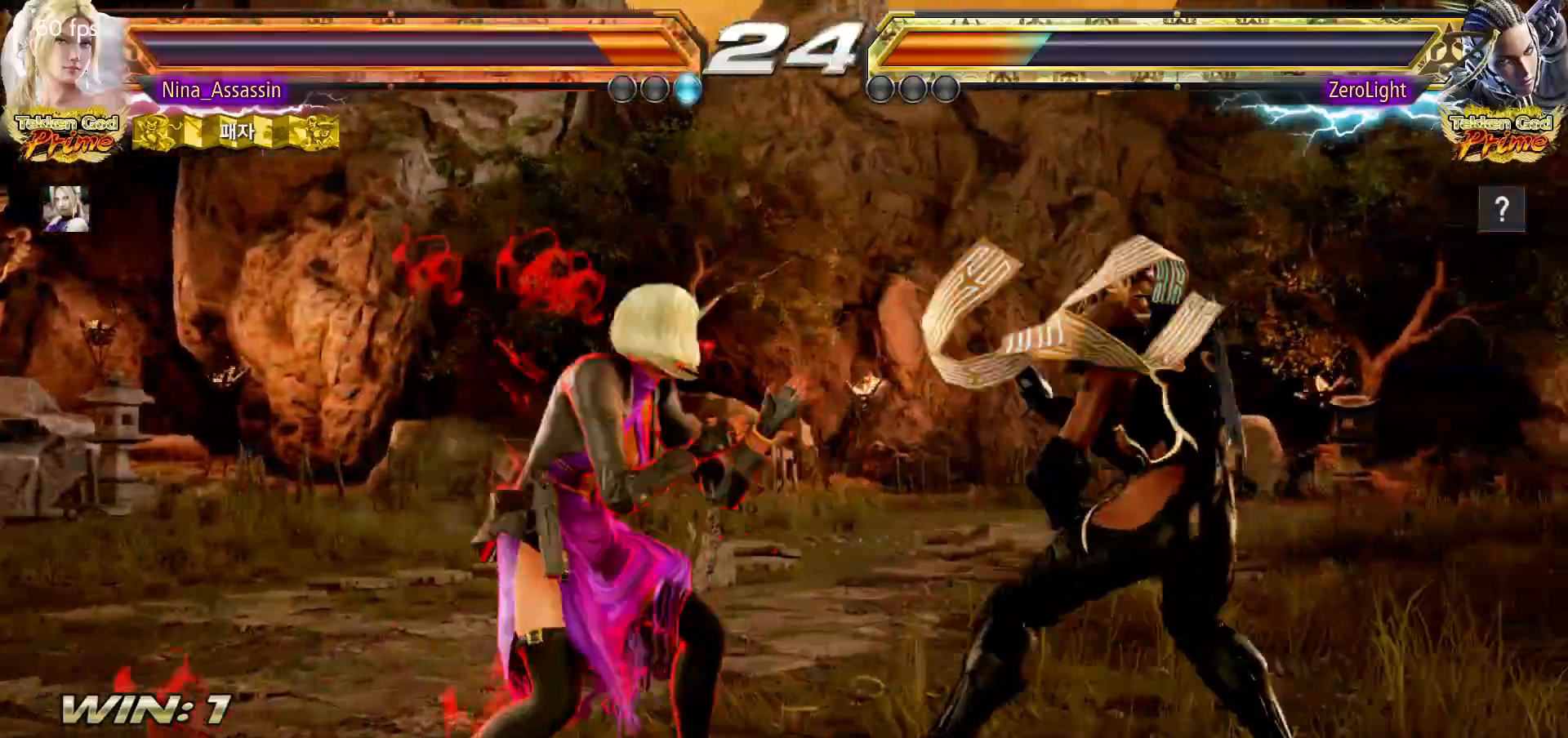
{"dt_ms": 500, "buttons": [], "left_stick": "down-right", "events": [[67, "left_stick", "right"], [150, "CROSS", "down"], [150, "TRIANGLE", "down"], [200, "TRIANGLE", "up"], [217, "CROSS", "up"], [283, "left_stick", "down-right"]]}
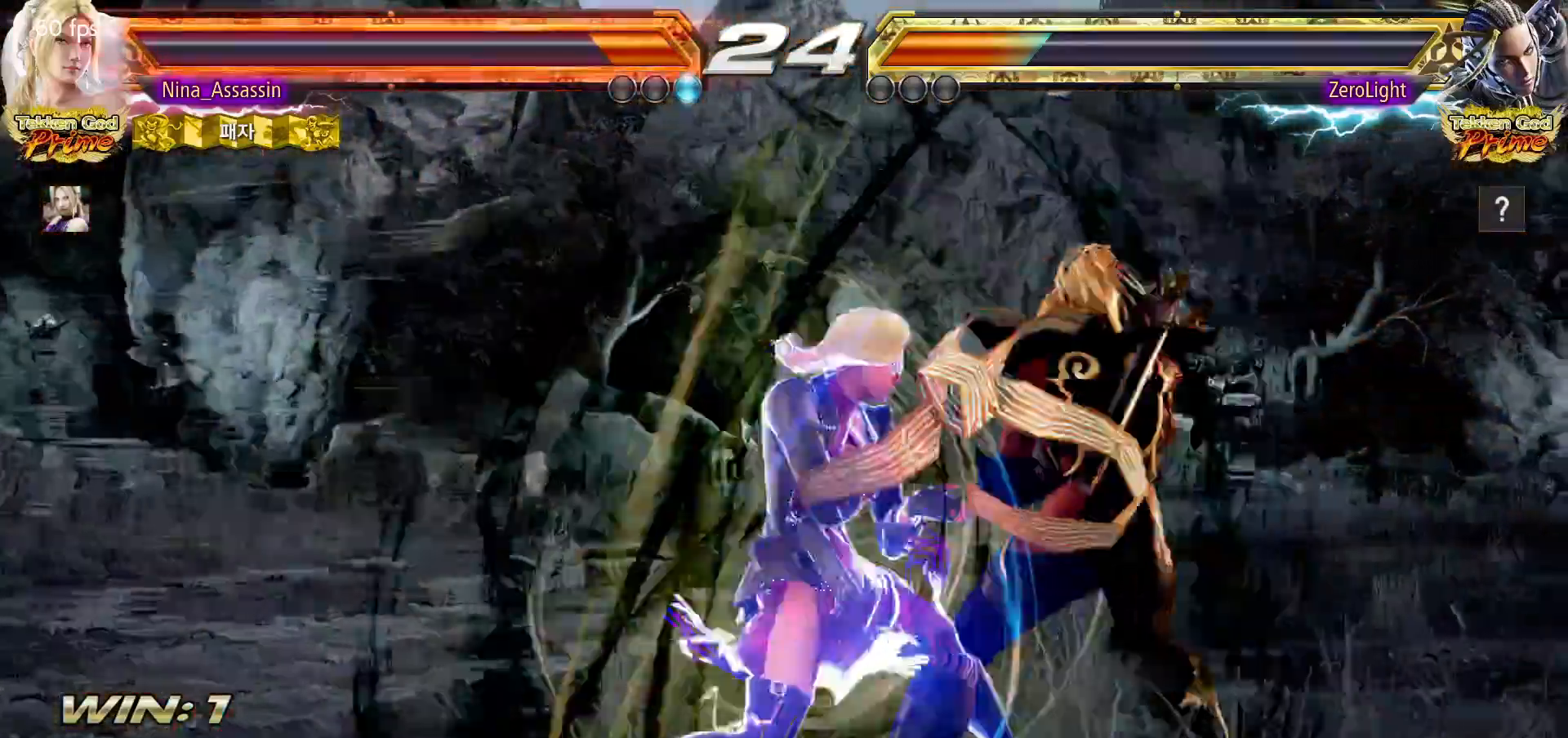
{"dt_ms": 1000, "buttons": ["CIRCLE"], "left_stick": "center"}
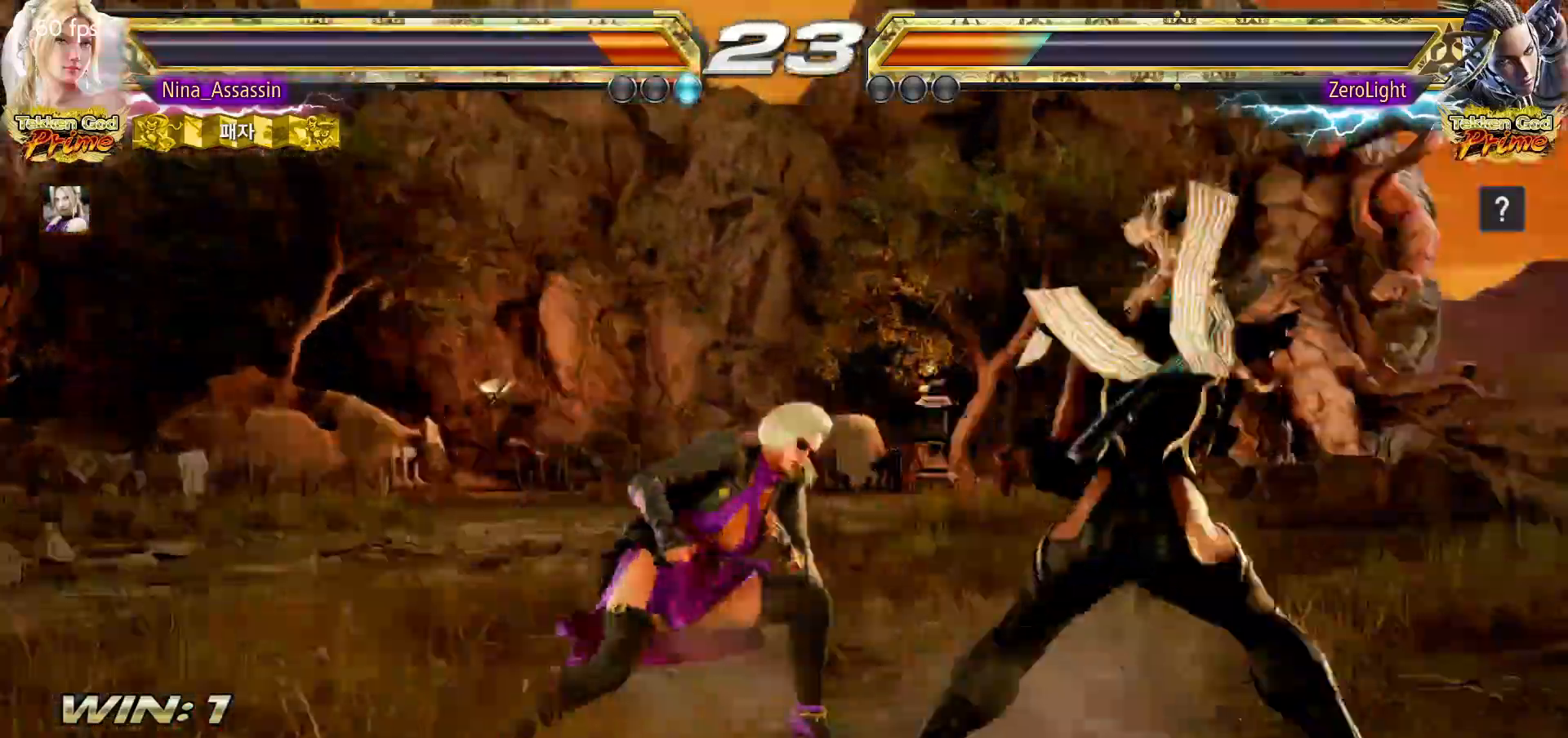
{"dt_ms": 500, "buttons": [], "left_stick": "center", "events": [[50, "CIRCLE", "up"], [117, "TRIANGLE", "down"], [300, "TRIANGLE", "up"]]}
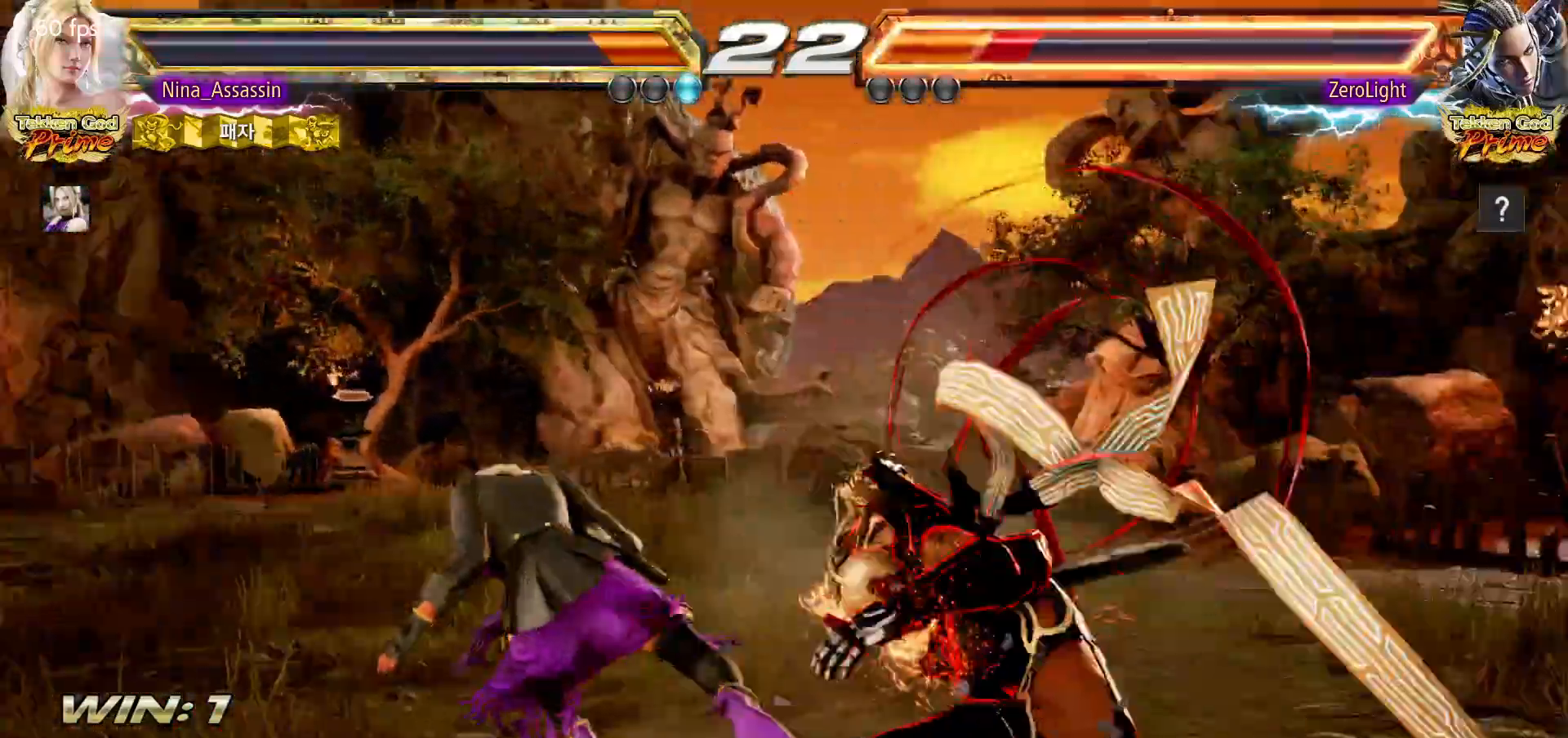
{"dt_ms": 500, "buttons": [], "left_stick": "center"}
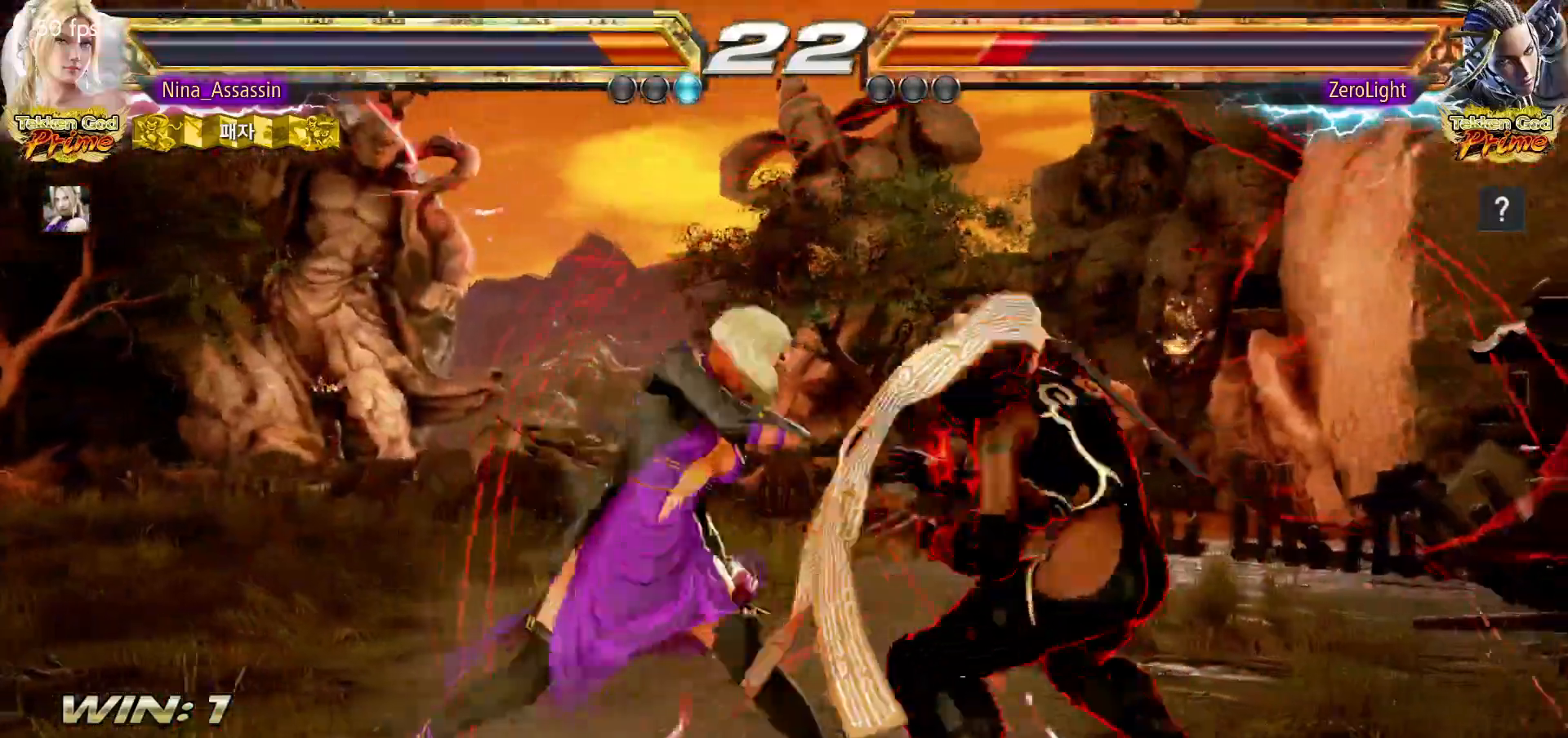
{"dt_ms": 500, "buttons": [], "left_stick": "center", "events": [[383, "SQUARE", "down"], [450, "SQUARE", "up"]]}
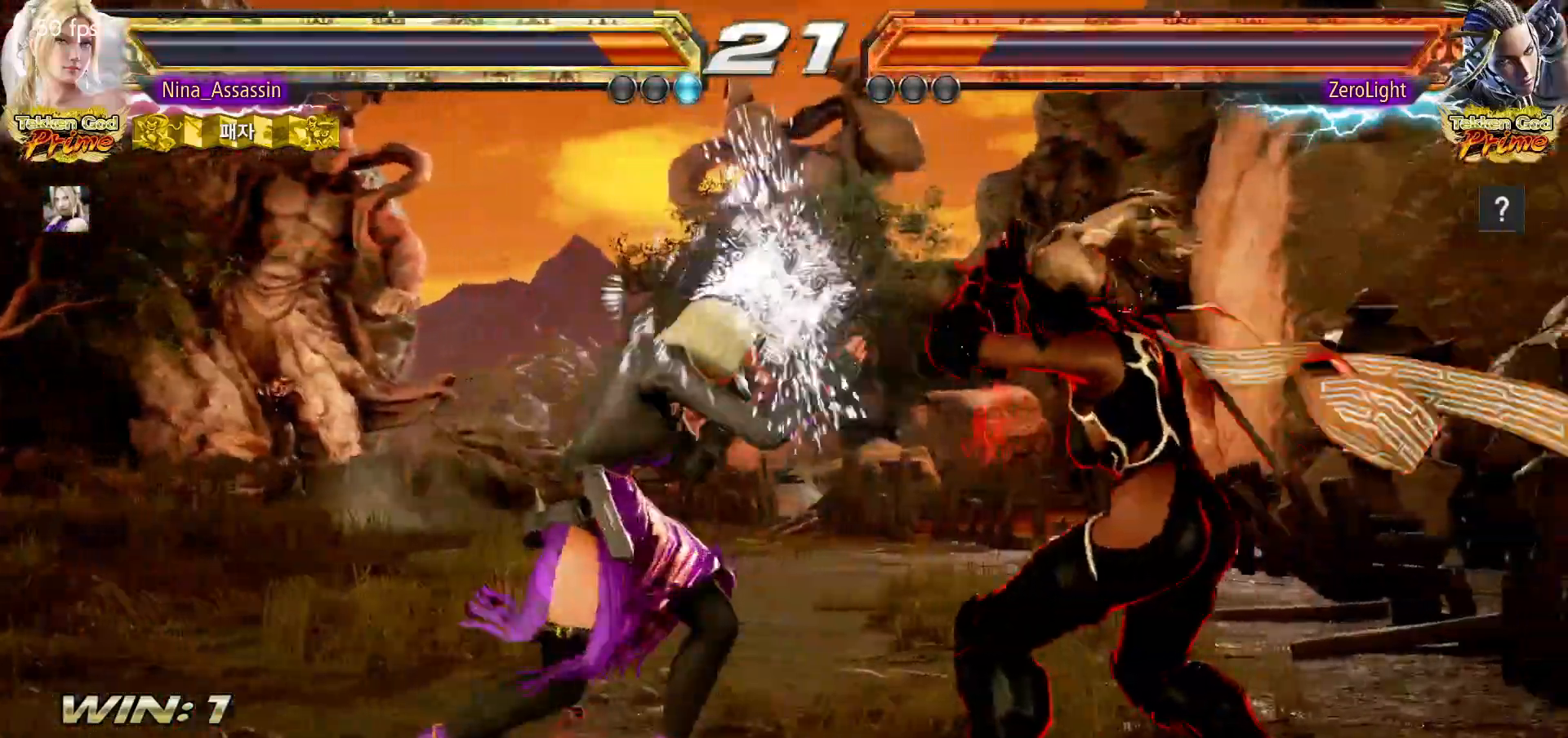
{"dt_ms": 500, "buttons": [], "left_stick": "center", "events": [[250, "TRIANGLE", "down"], [317, "TRIANGLE", "up"]]}
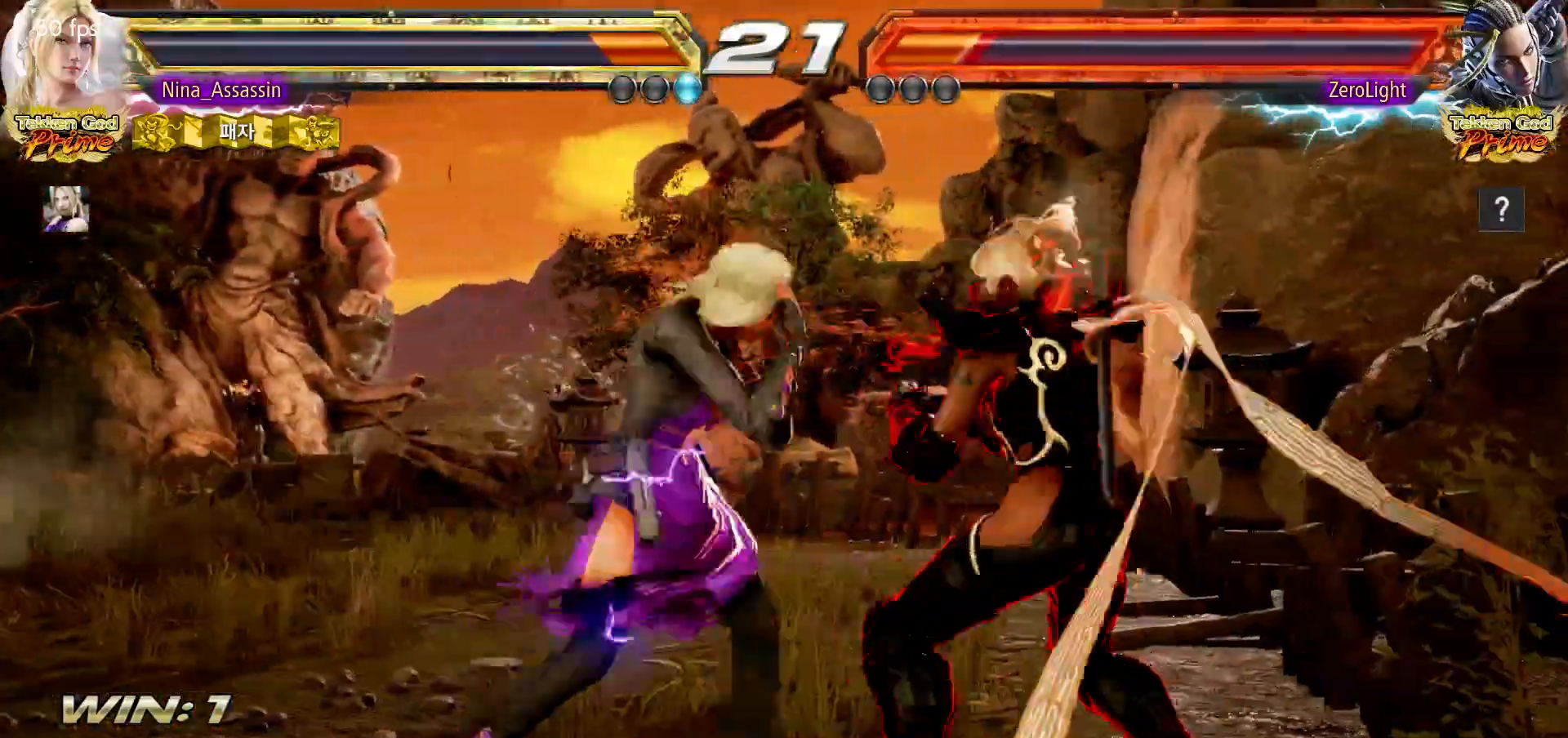
{"dt_ms": 500, "buttons": [], "left_stick": "center", "events": [[400, "left_stick", "down"], [450, "left_stick", "center"]]}
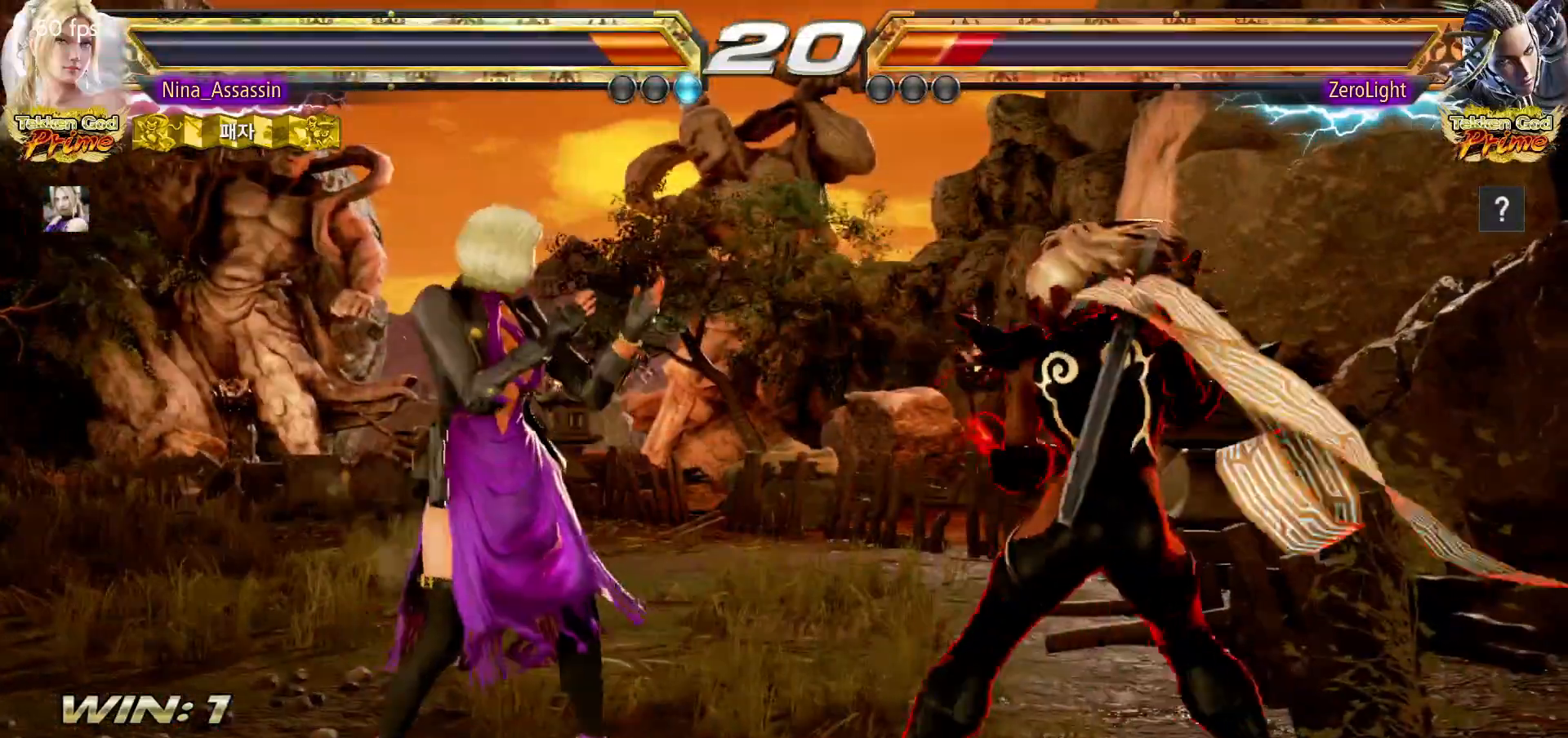
{"dt_ms": 500, "buttons": [], "left_stick": "left", "events": [[117, "left_stick", "left"], [183, "left_stick", "center"], [233, "left_stick", "left"]]}
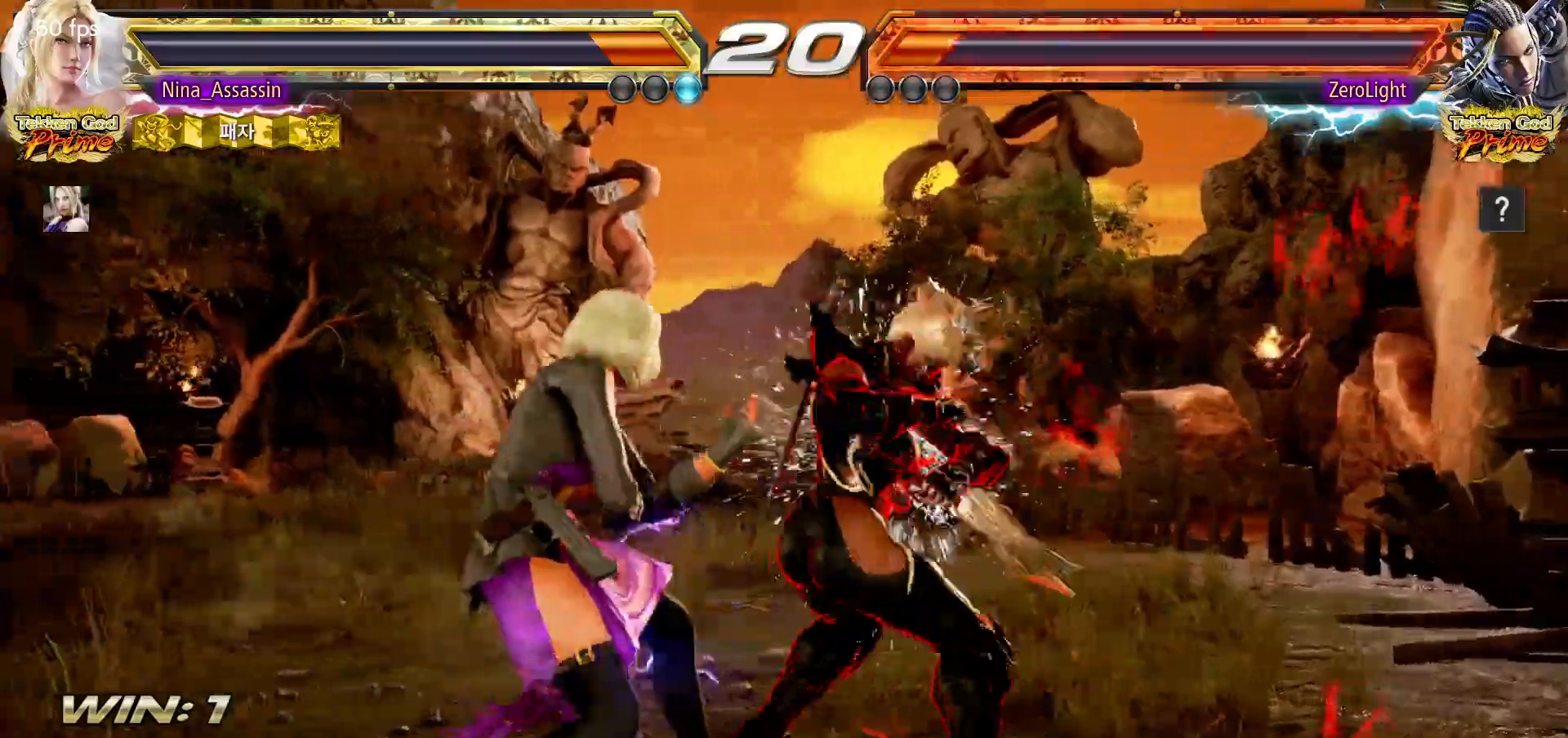
{"dt_ms": 500, "buttons": [], "left_stick": "center", "events": [[50, "left_stick", "down"], [83, "CIRCLE", "down"], [150, "CIRCLE", "up"], [250, "SQUARE", "down"], [250, "left_stick", "center"], [300, "SQUARE", "up"]]}
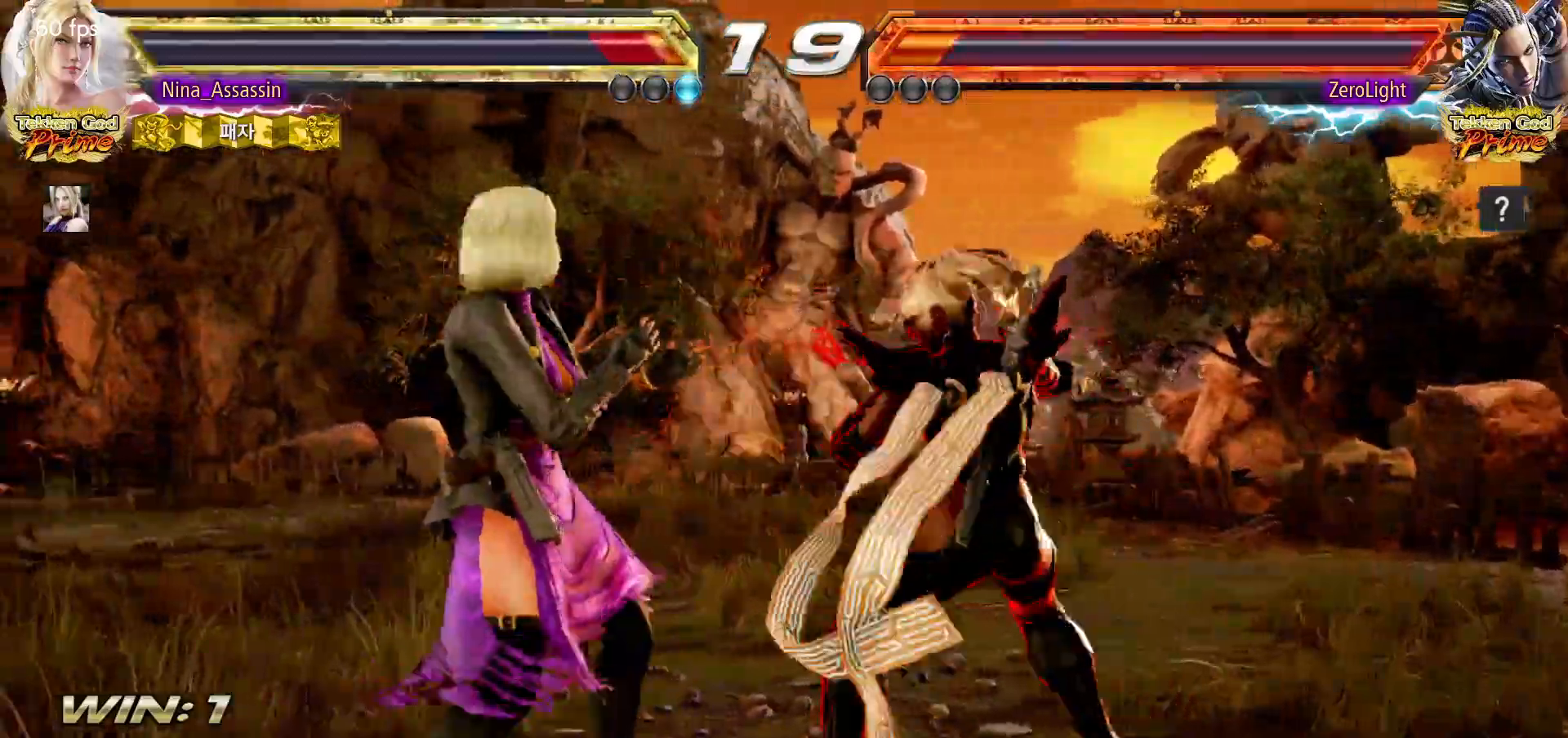
{"dt_ms": 1000, "buttons": ["SQUARE"], "left_stick": "center"}
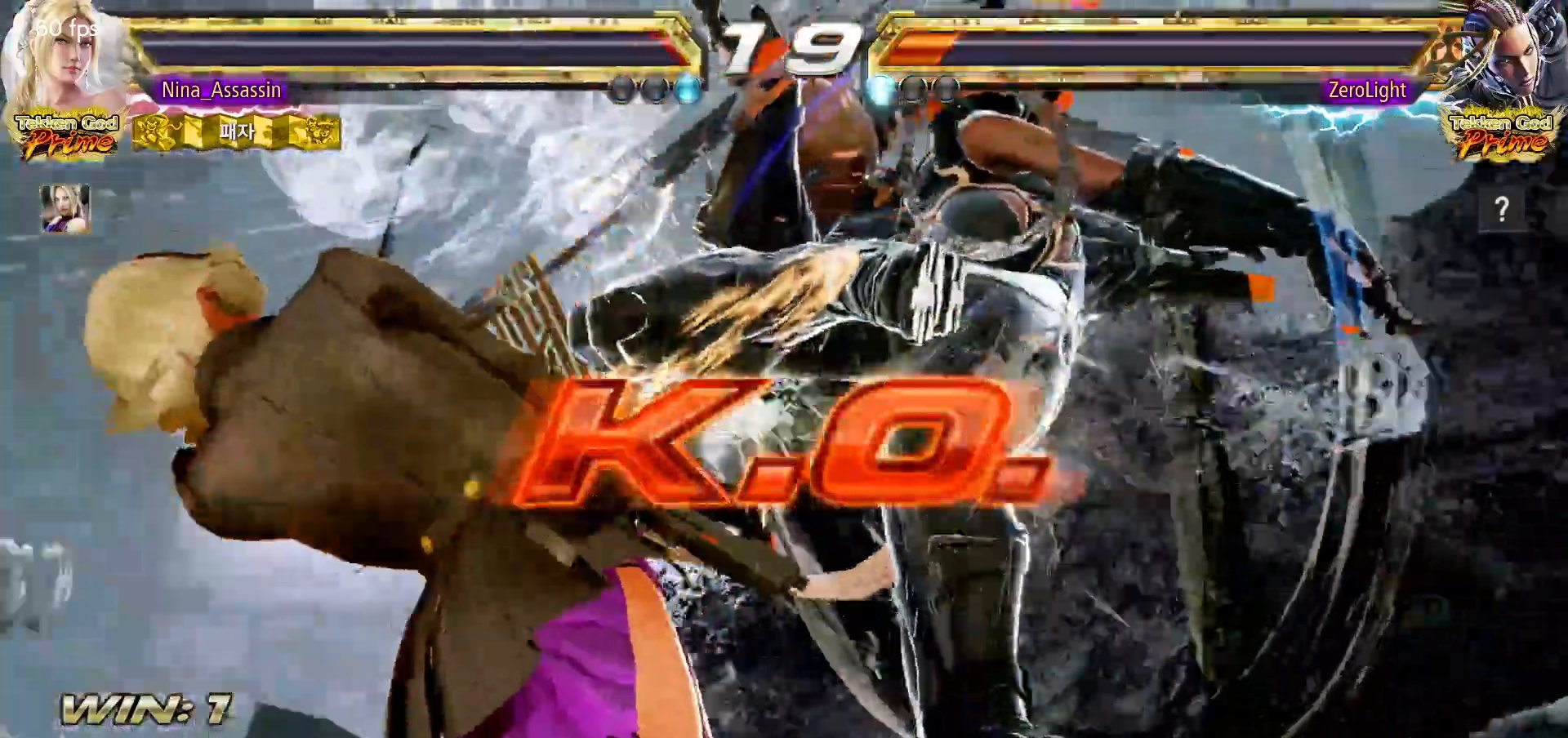
{"dt_ms": 500, "buttons": [], "left_stick": "center", "events": [[50, "SQUARE", "up"], [183, "SQUARE", "down"], [217, "SQUARE", "up"], [267, "SQUARE", "down"], [317, "SQUARE", "up"], [350, "SQUARE", "down"], [400, "SQUARE", "up"], [433, "SQUARE", "down"], [500, "SQUARE", "up"]]}
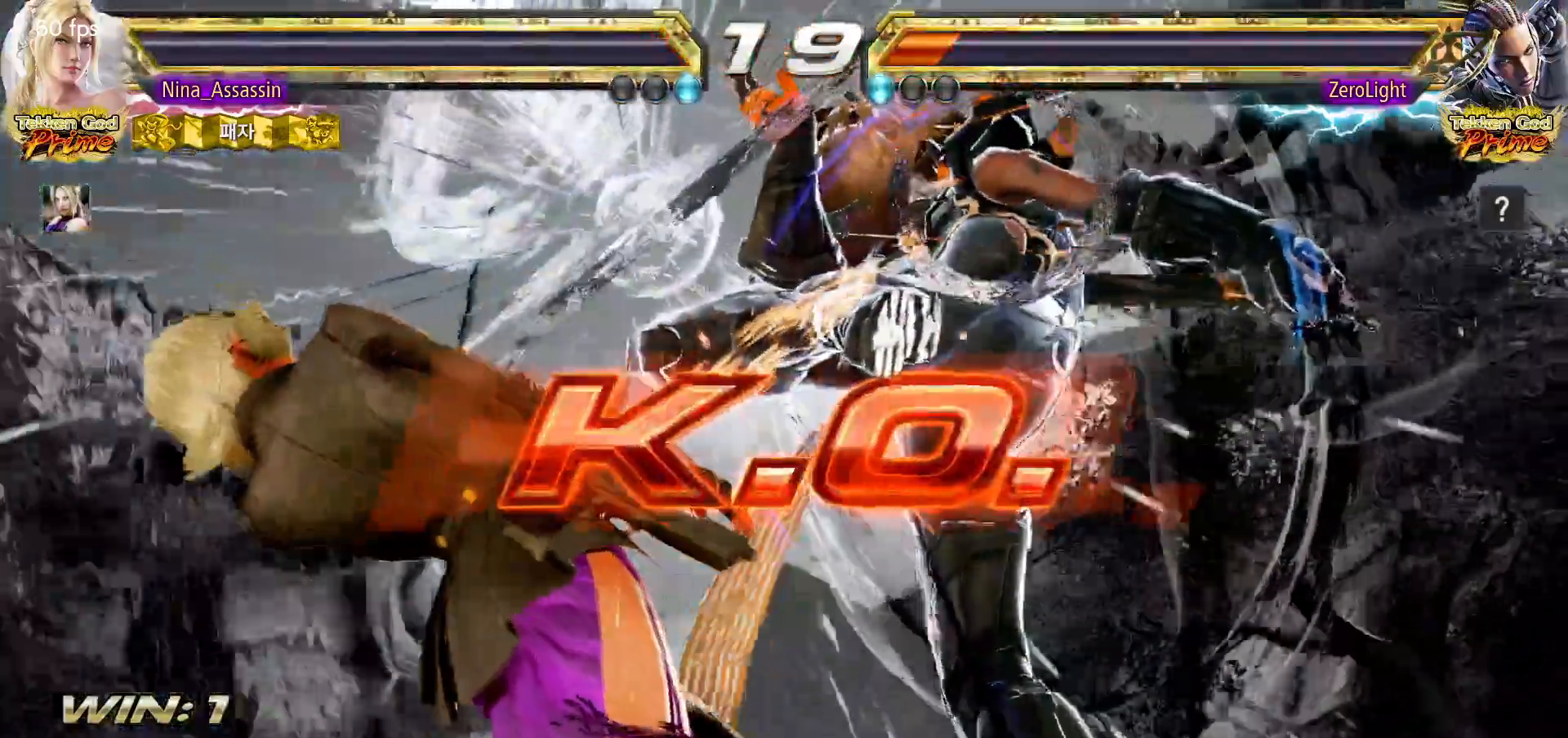
{"dt_ms": 500, "buttons": [], "left_stick": "center"}
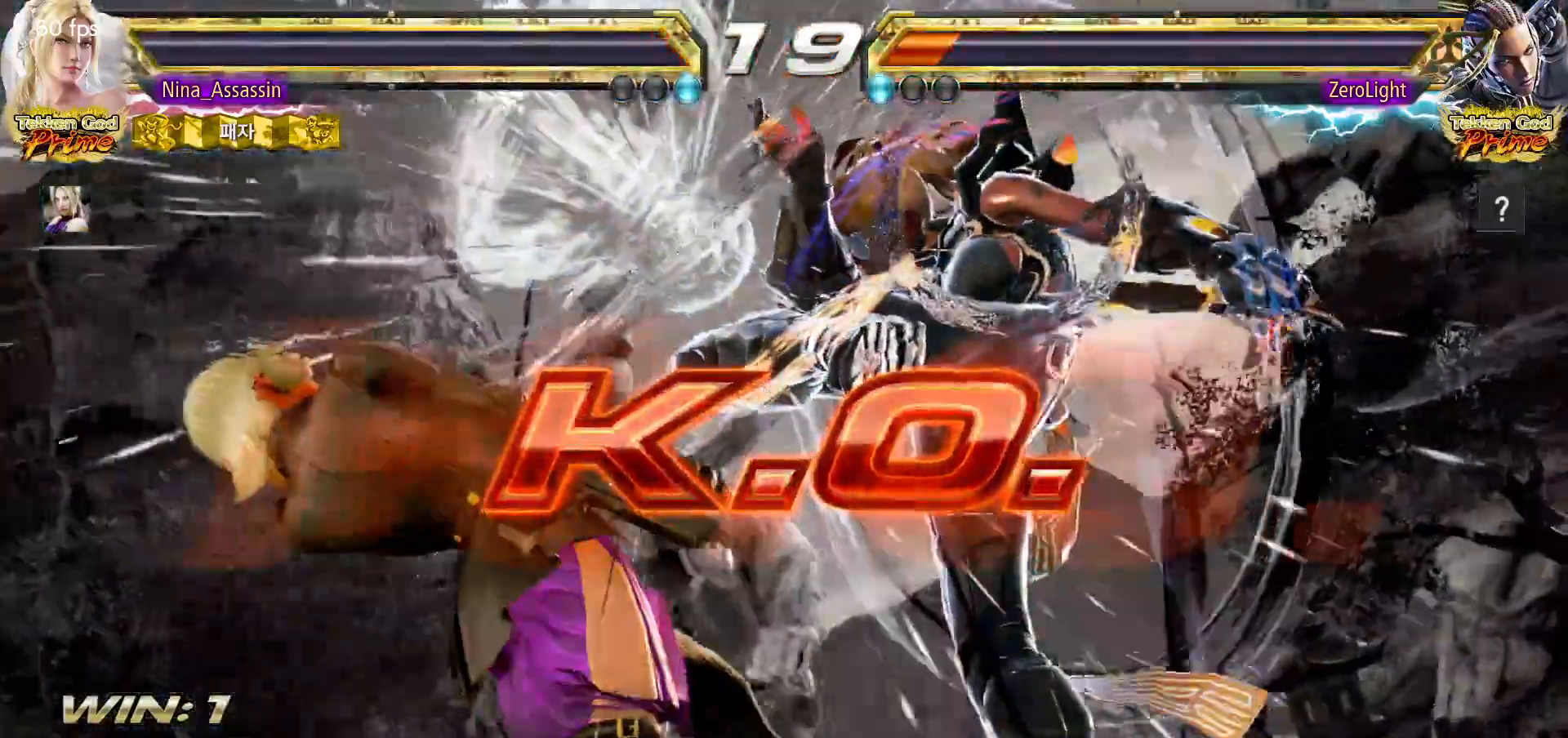
{"dt_ms": 1000, "buttons": ["START"], "left_stick": "center"}
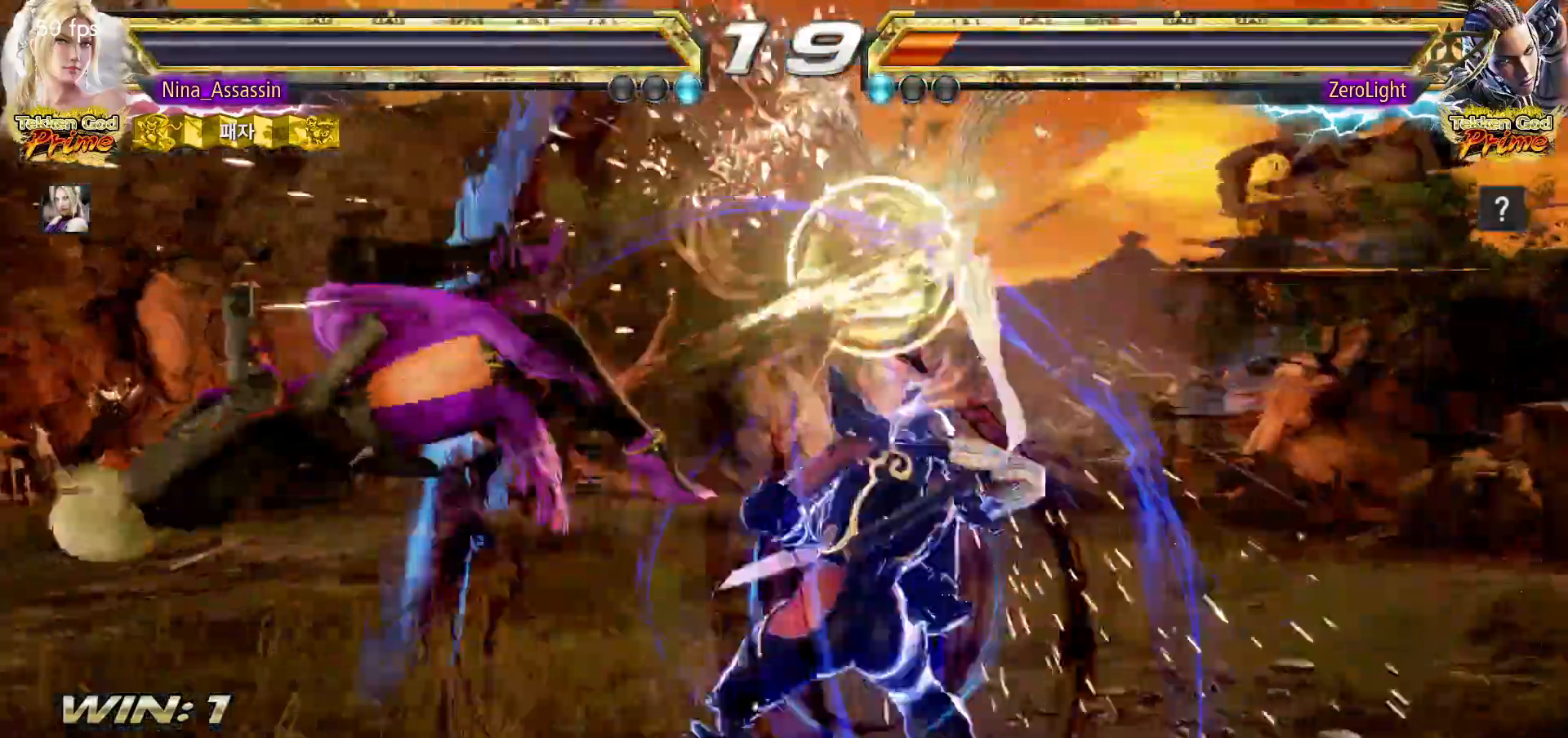
{"dt_ms": 500, "buttons": ["START"], "left_stick": "center", "events": [[50, "START", "up"], [83, "START", "down"], [133, "START", "up"], [183, "START", "down"], [317, "START", "up"], [367, "START", "down"]]}
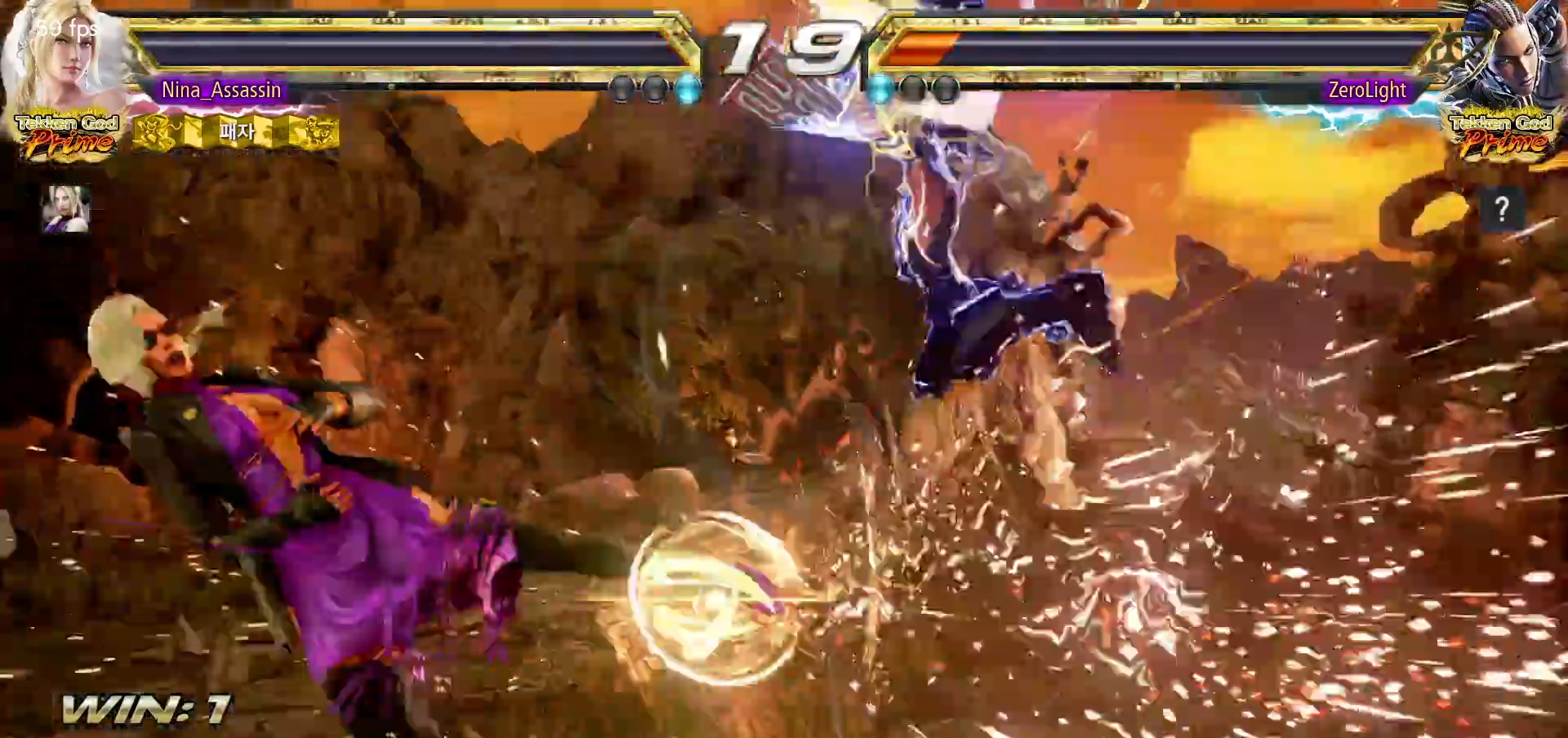
{"dt_ms": 500, "buttons": [], "left_stick": "center", "events": [[17, "START", "up"], [50, "START", "down"], [100, "START", "up"], [150, "START", "down"], [200, "START", "up"], [250, "START", "down"], [300, "START", "up"], [333, "START", "down"], [400, "START", "up"], [433, "START", "down"], [500, "START", "up"]]}
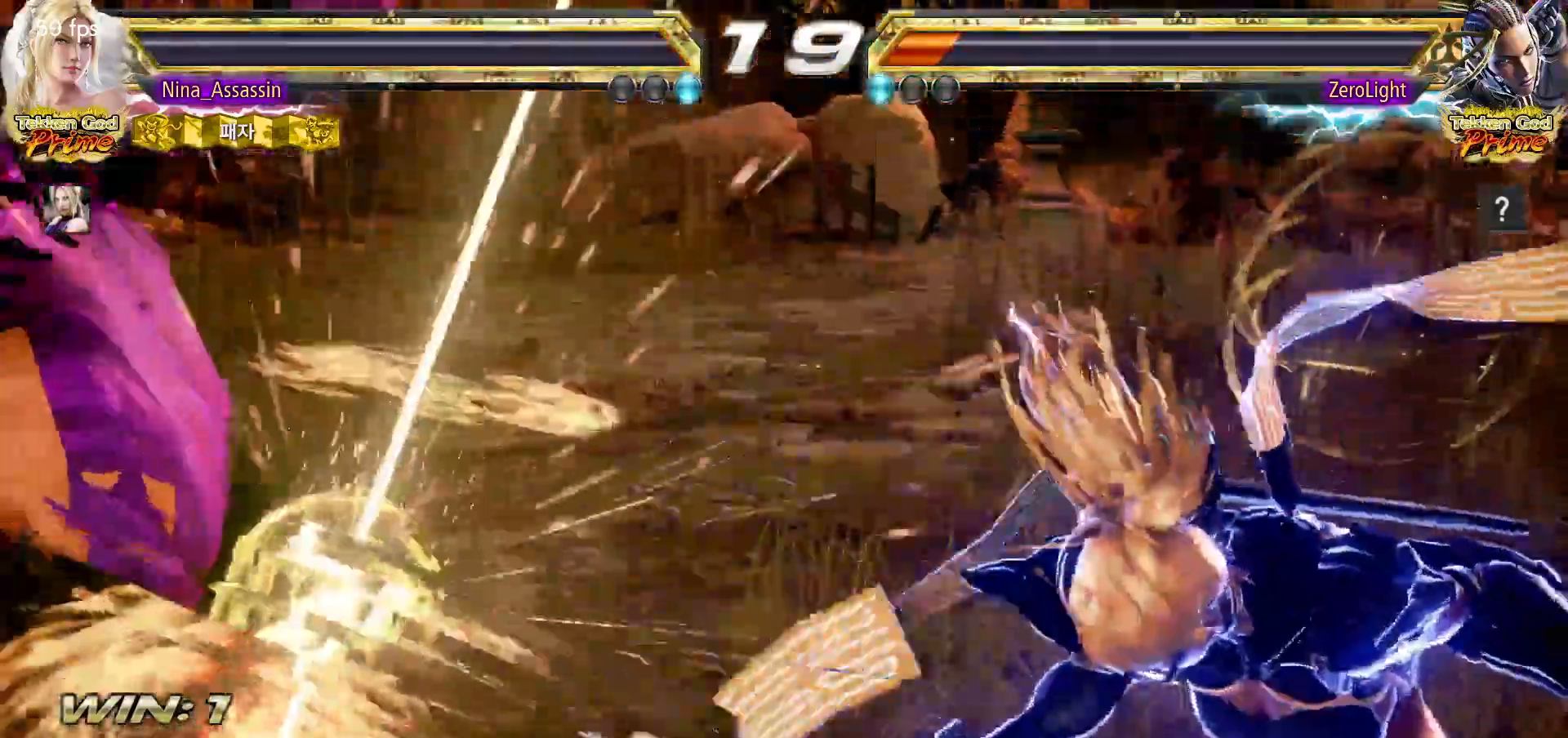
{"dt_ms": 500, "buttons": [], "left_stick": "center", "events": [[50, "START", "down"], [100, "START", "up"], [150, "START", "down"], [300, "START", "up"], [350, "START", "down"], [400, "START", "up"], [450, "START", "down"], [500, "START", "up"]]}
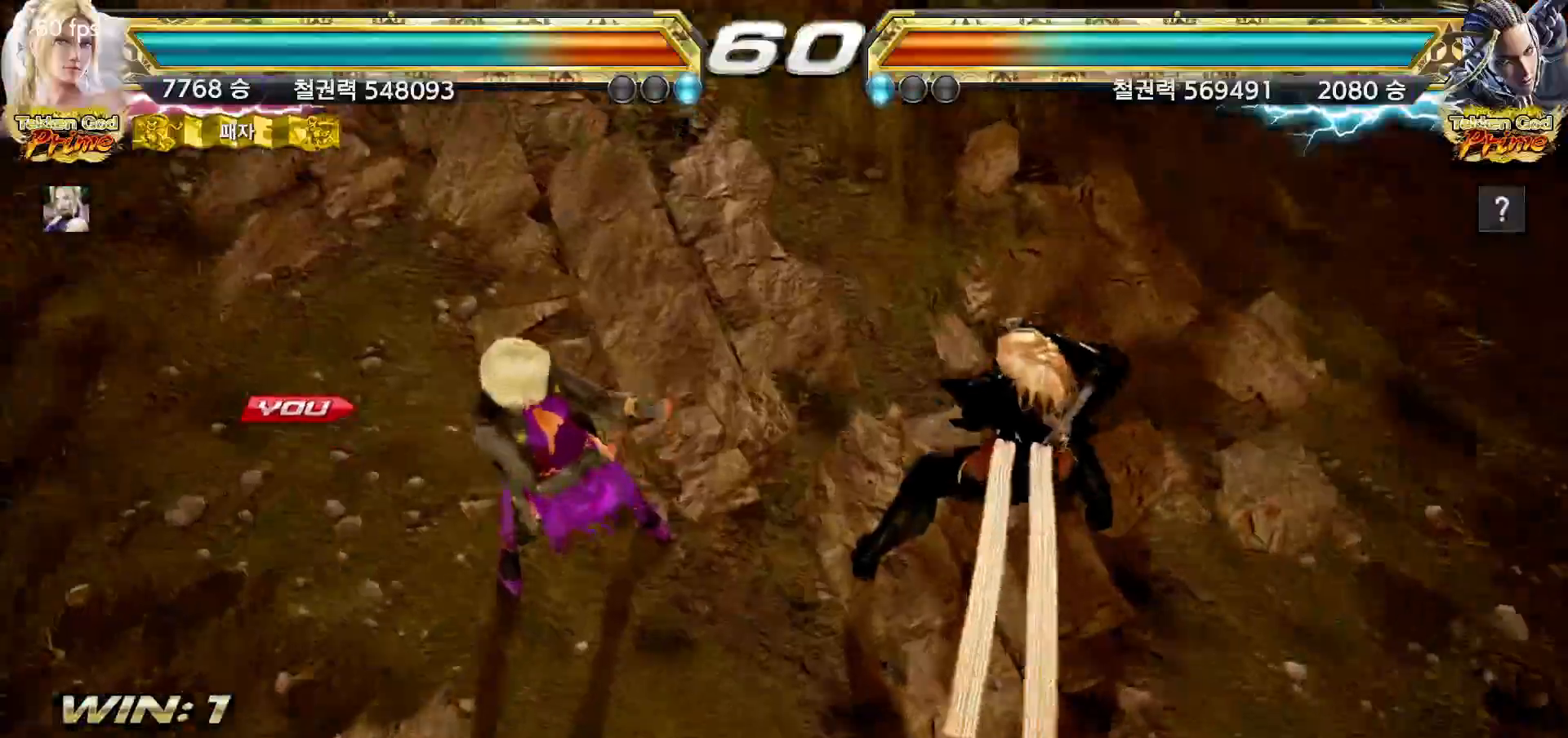
{"dt_ms": 500, "buttons": [], "left_stick": "center", "events": [[50, "START", "down"], [100, "START", "up"], [150, "START", "down"], [200, "START", "up"], [250, "START", "down"], [300, "START", "up"], [333, "START", "down"], [383, "START", "up"], [433, "START", "down"], [467, "START", "up"]]}
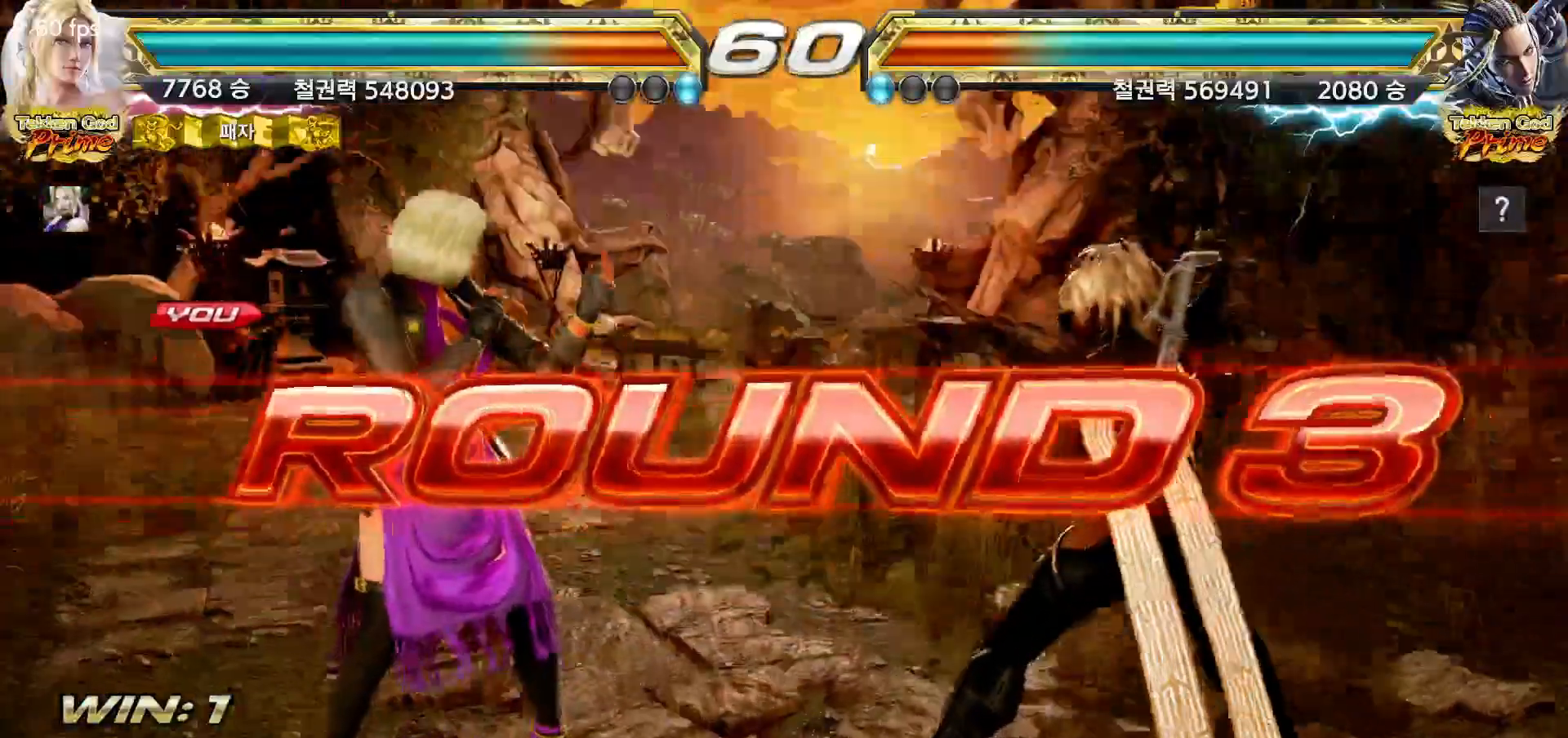
{"dt_ms": 500, "buttons": [], "left_stick": "center", "events": [[17, "START", "down"], [50, "START", "up"], [100, "START", "down"], [150, "START", "up"], [183, "START", "down"], [200, "START", "up"]]}